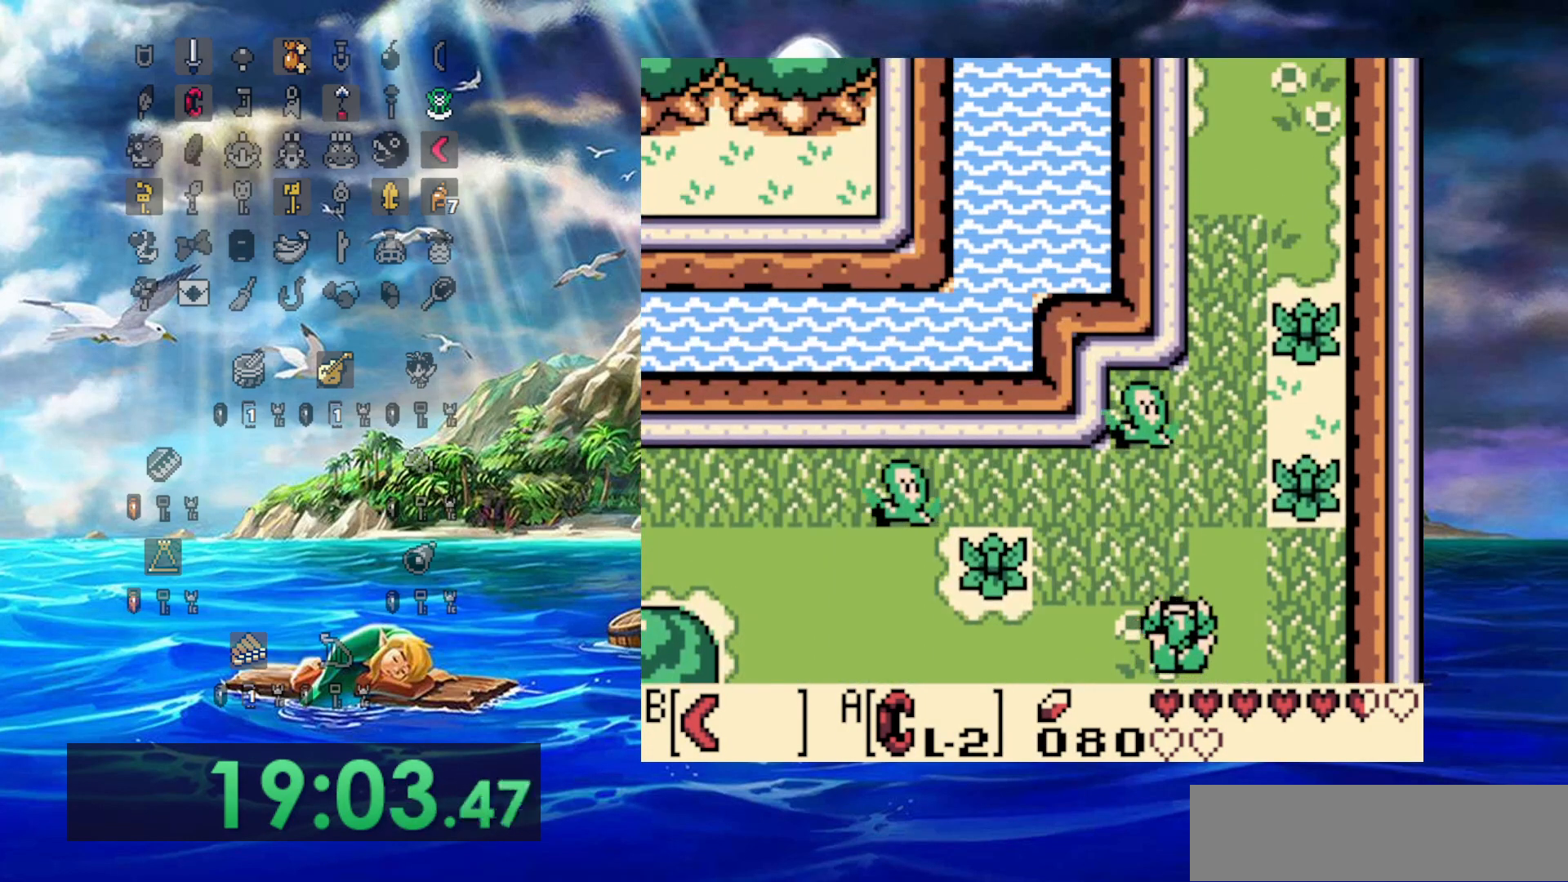
Gameplay with a controller (Nintendo layout); each line is a JSON object with the inputs held at the frame after it (dt_ms = milliseconds from this image to that frame). "events" lists button and stick changes between this image and that frame as [ms after this image, input, new state], when the widget could be followed in between. Not read: A B L3 R3.
{"dt_ms": 500, "buttons": ["DPAD_UP"], "events": [[233, "DPAD_RIGHT", "up"]]}
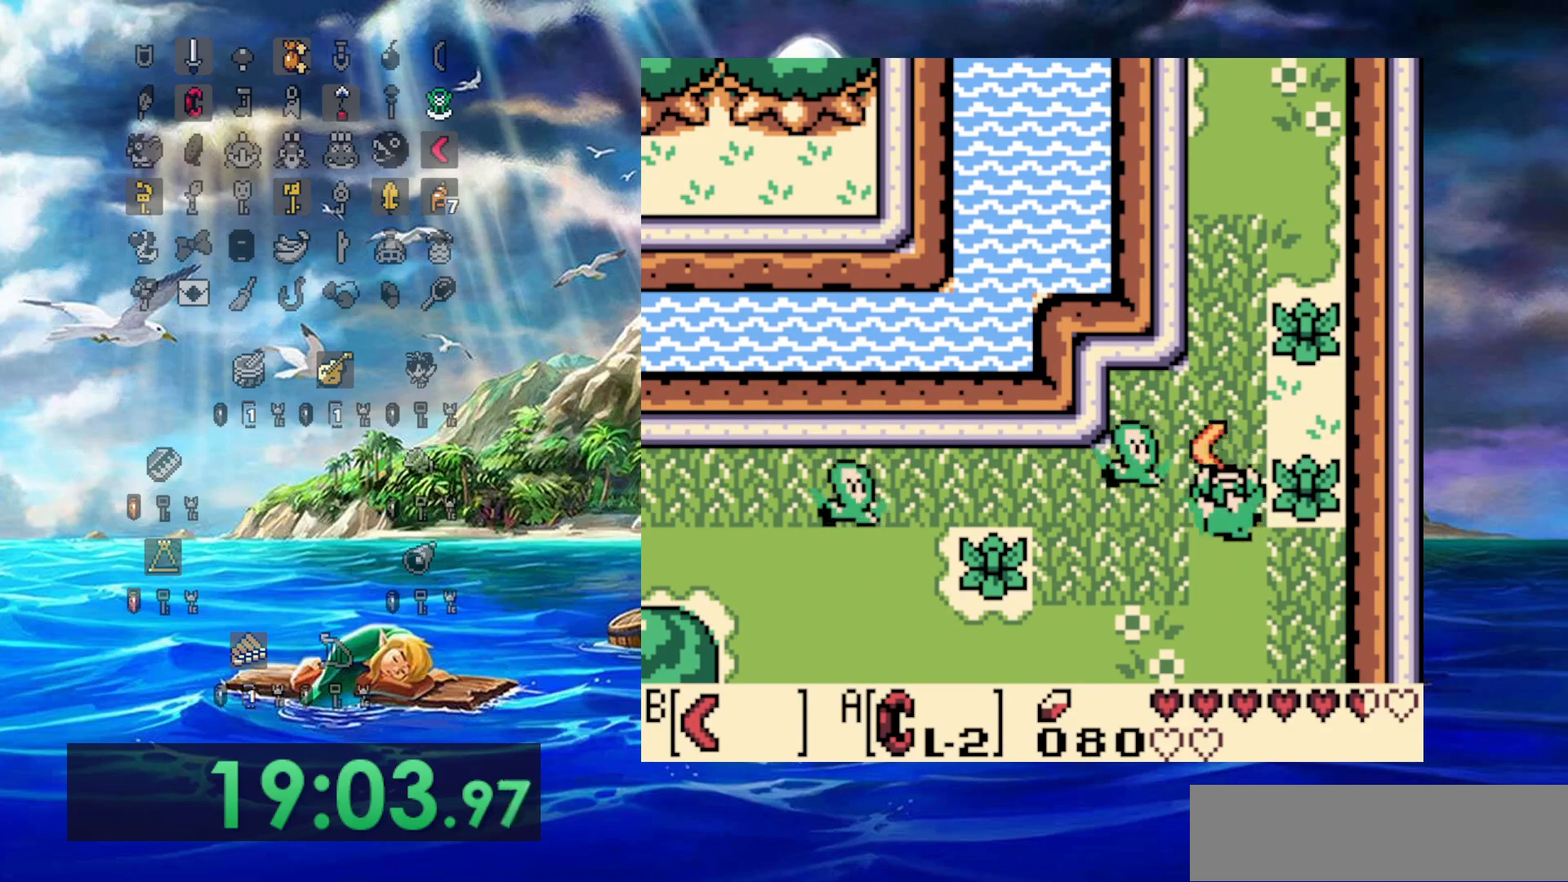
{"dt_ms": 500, "buttons": ["DPAD_UP"], "events": []}
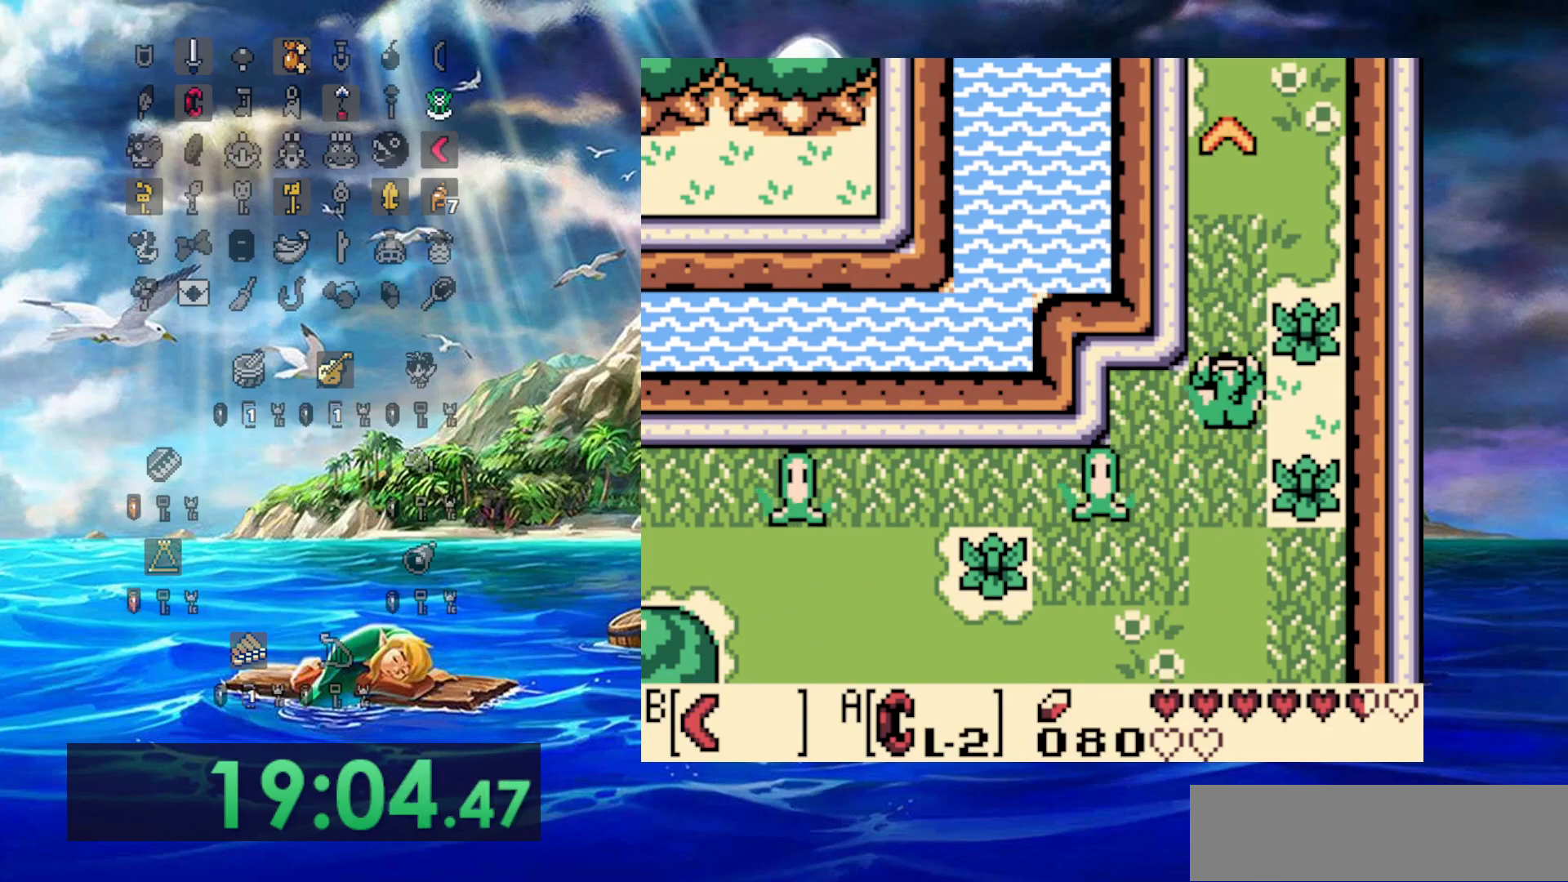
{"dt_ms": 500, "buttons": ["DPAD_UP"], "events": []}
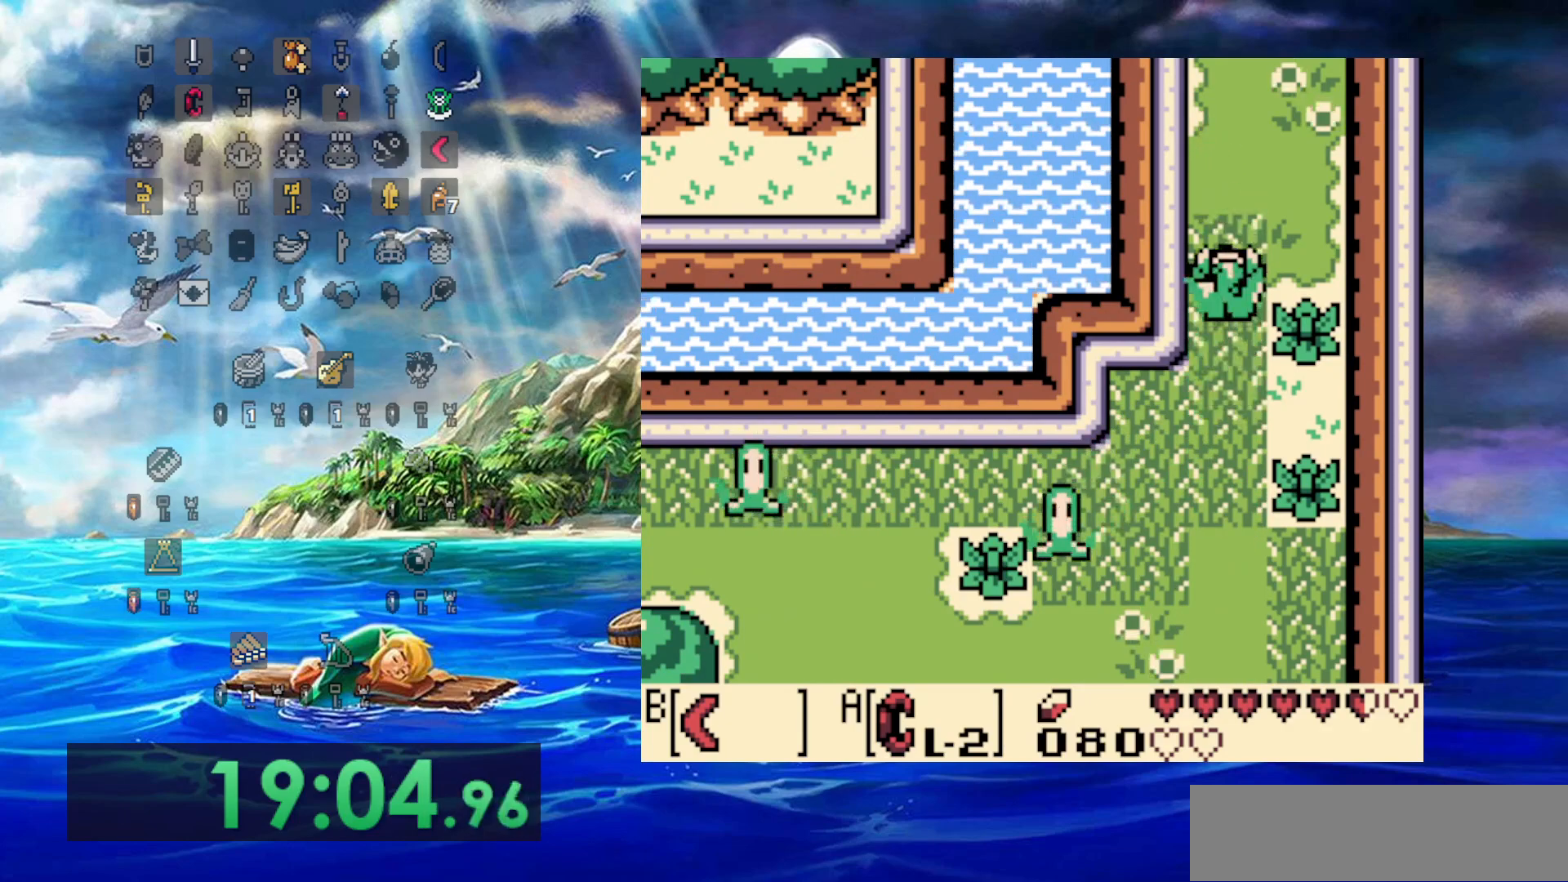
{"dt_ms": 500, "buttons": ["DPAD_UP"], "events": []}
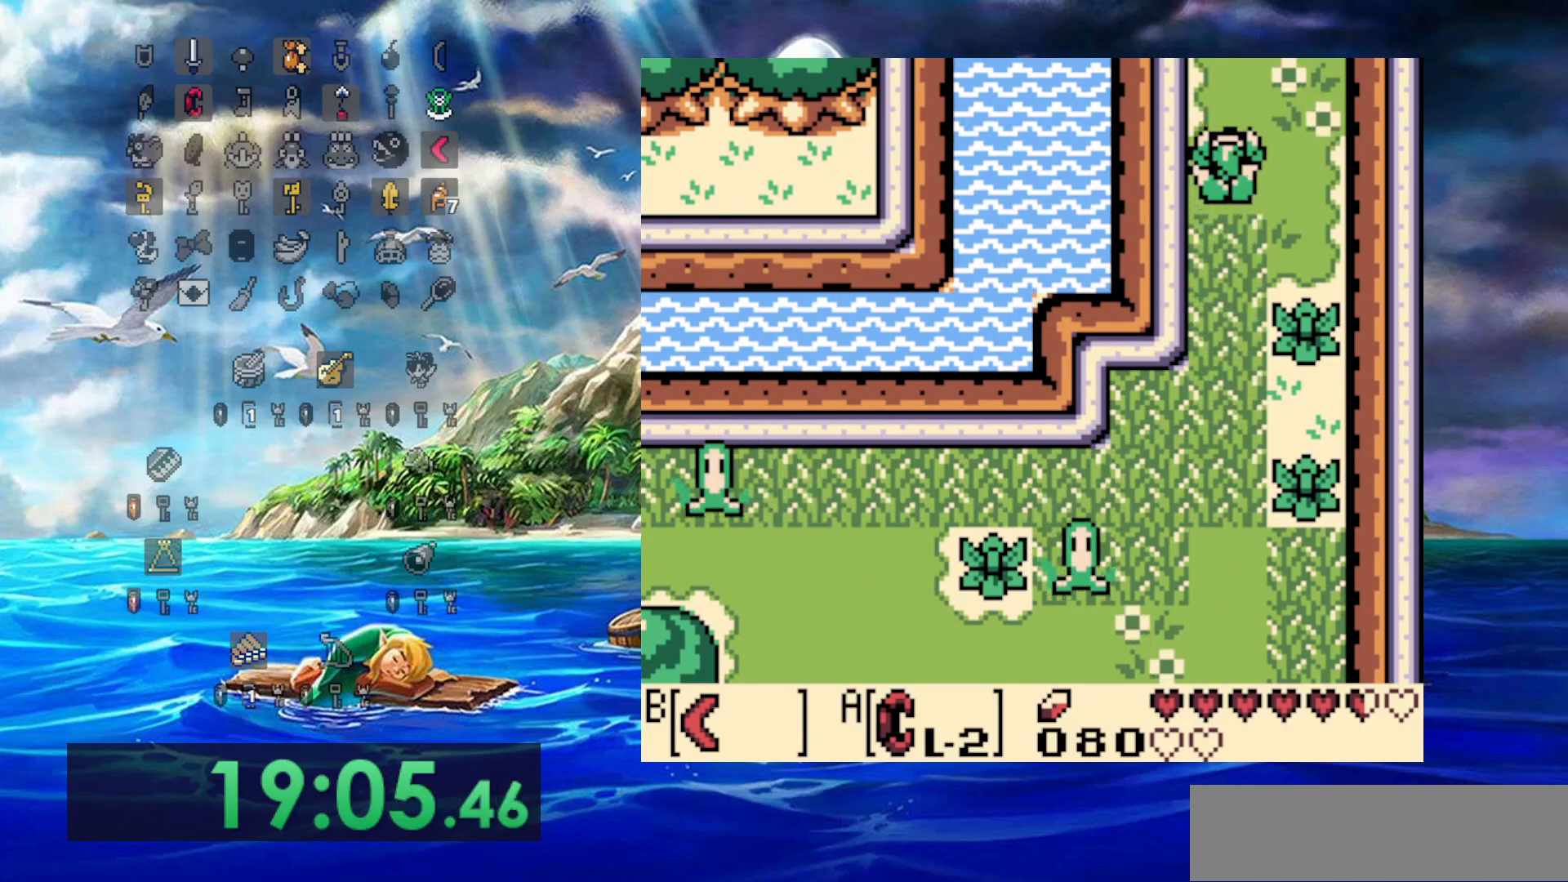
{"dt_ms": 500, "buttons": ["DPAD_UP"], "events": []}
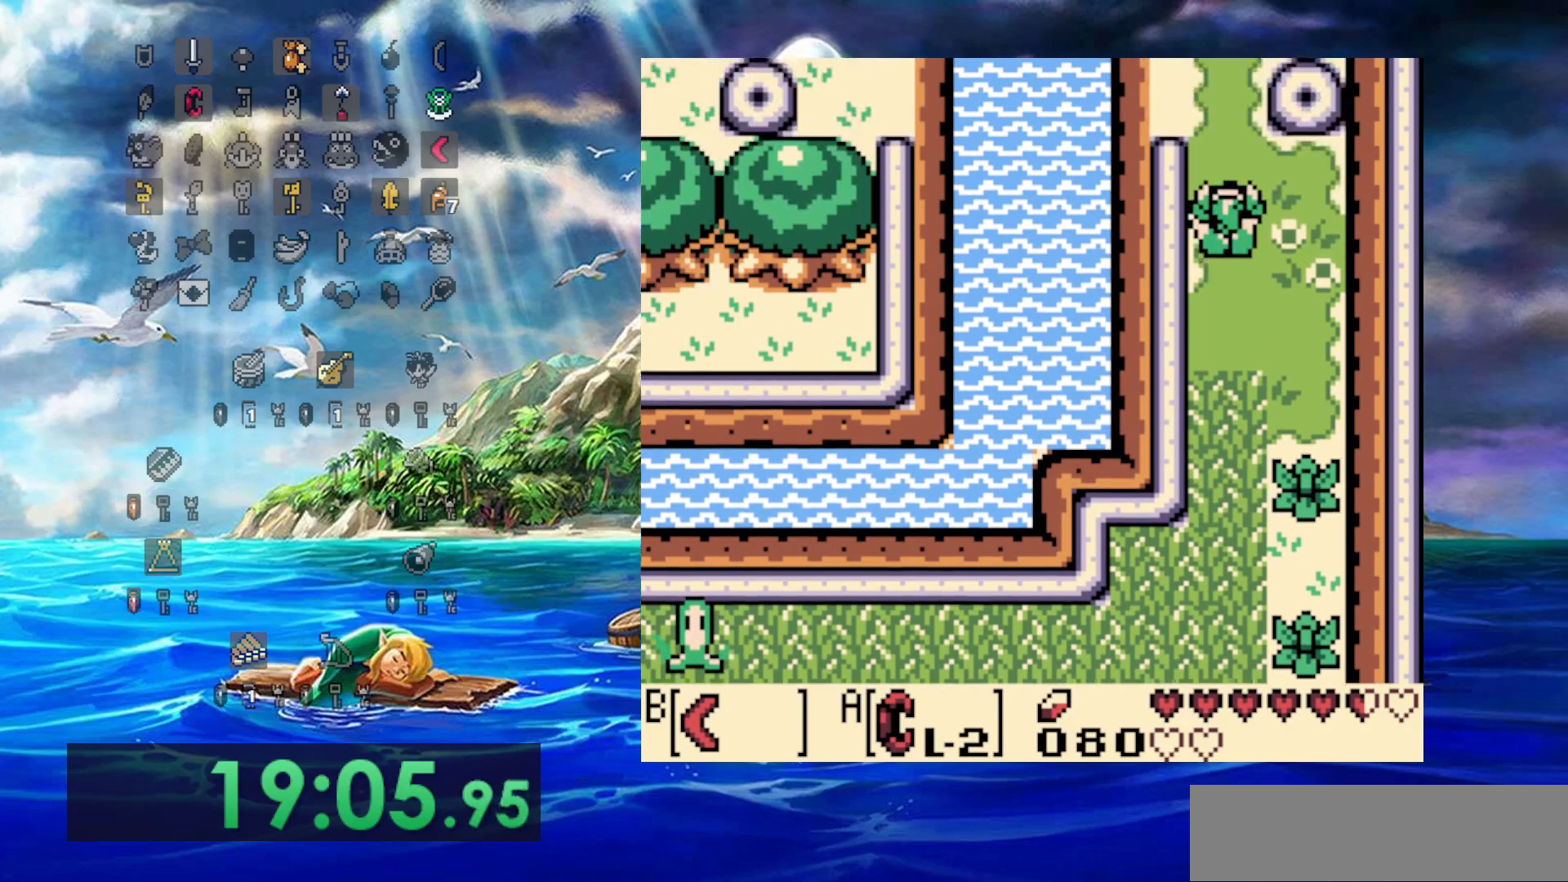
{"dt_ms": 500, "buttons": ["DPAD_UP"], "events": []}
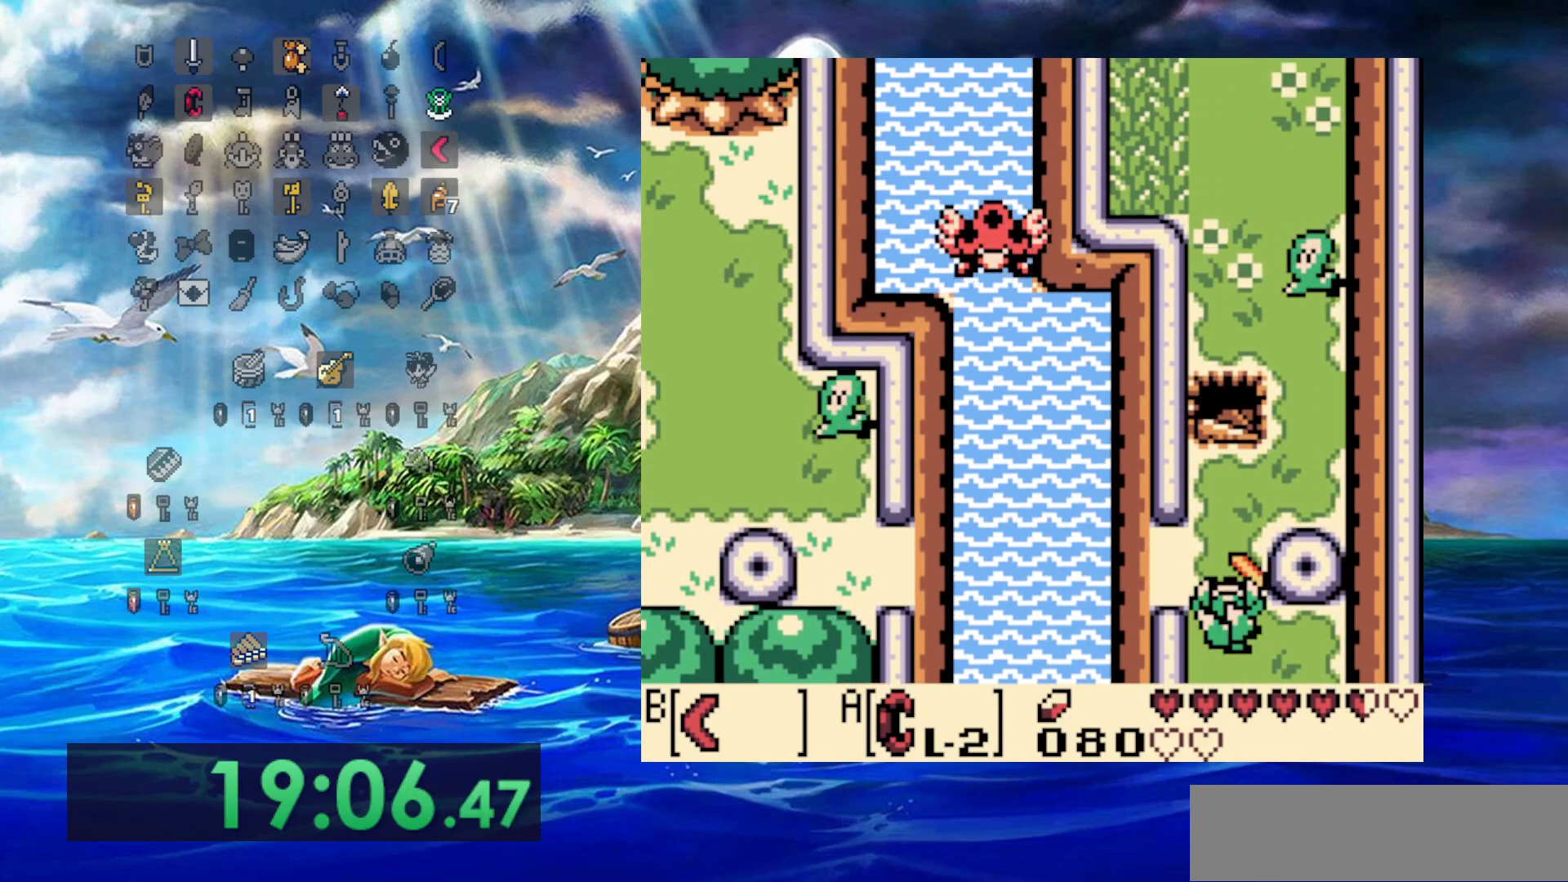
{"dt_ms": 1000, "buttons": ["DPAD_UP", "DPAD_LEFT"], "events": [[317, "DPAD_RIGHT", "down"], [717, "DPAD_UP", "up"], [800, "DPAD_RIGHT", "up"], [817, "DPAD_DOWN", "down"], [950, "DPAD_RIGHT", "down"], [967, "DPAD_DOWN", "up"], [1000, "DPAD_LEFT", "down"], [1000, "DPAD_RIGHT", "up"], [1000, "DPAD_UP", "down"]]}
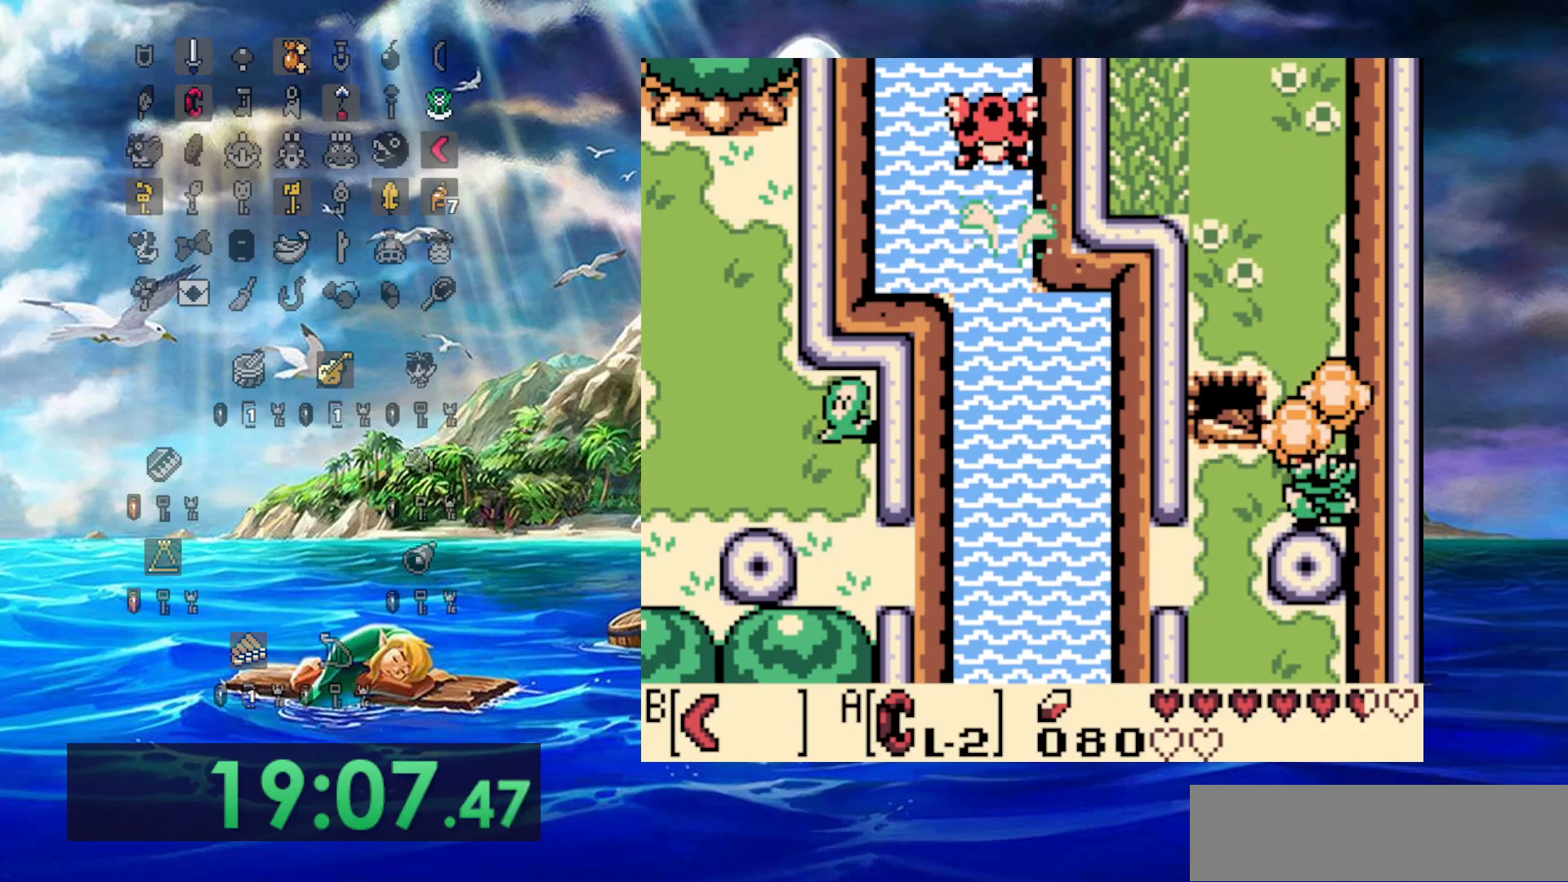
{"dt_ms": 500, "buttons": ["DPAD_UP"], "events": [[50, "DPAD_LEFT", "up"]]}
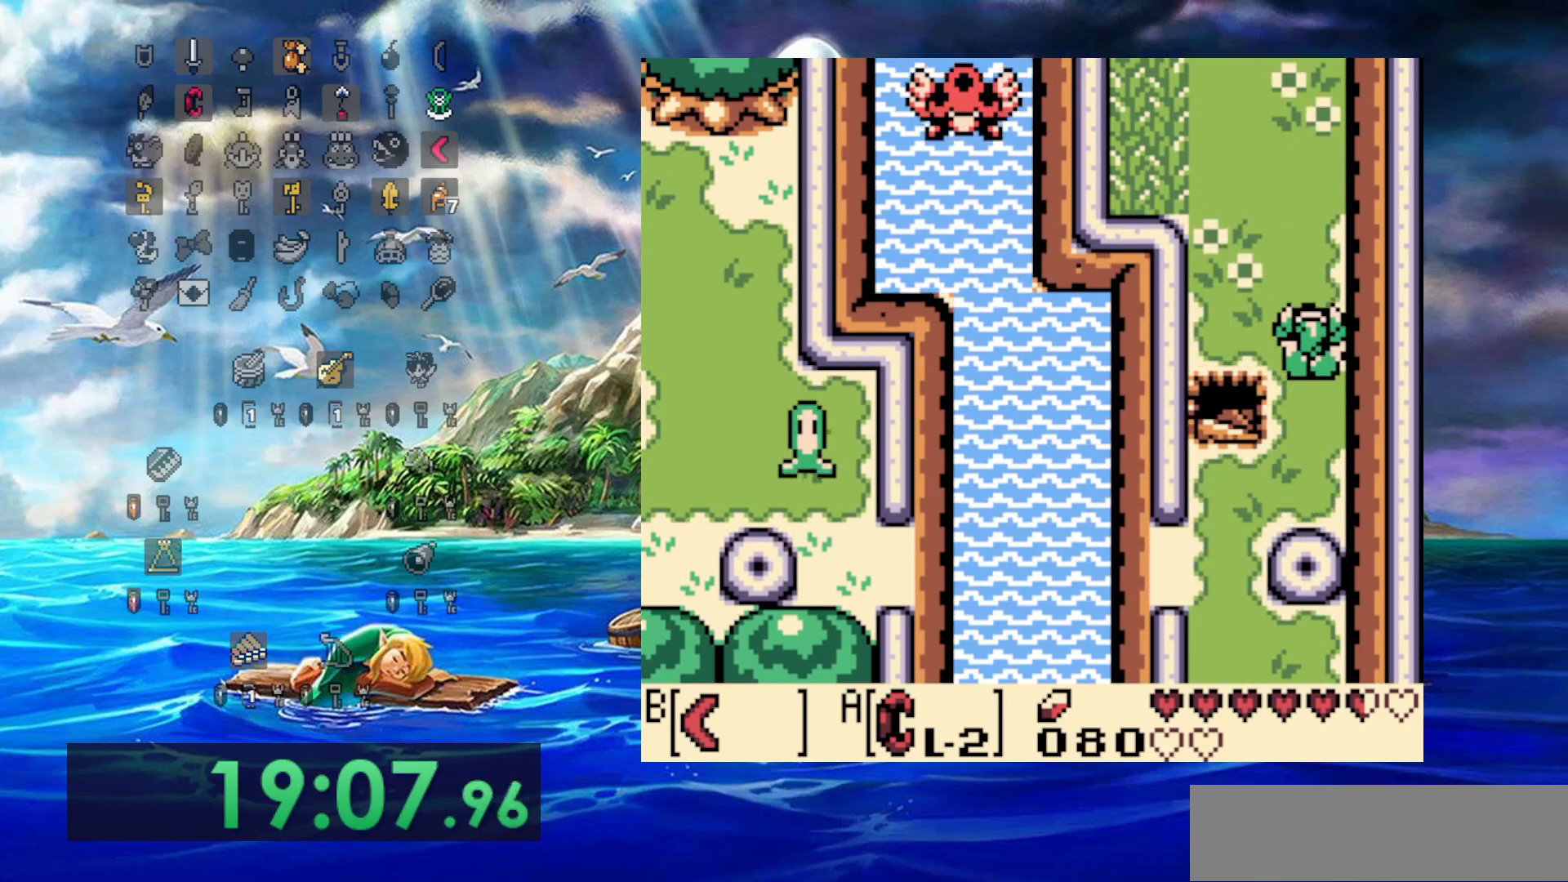
{"dt_ms": 500, "buttons": ["DPAD_UP"], "events": []}
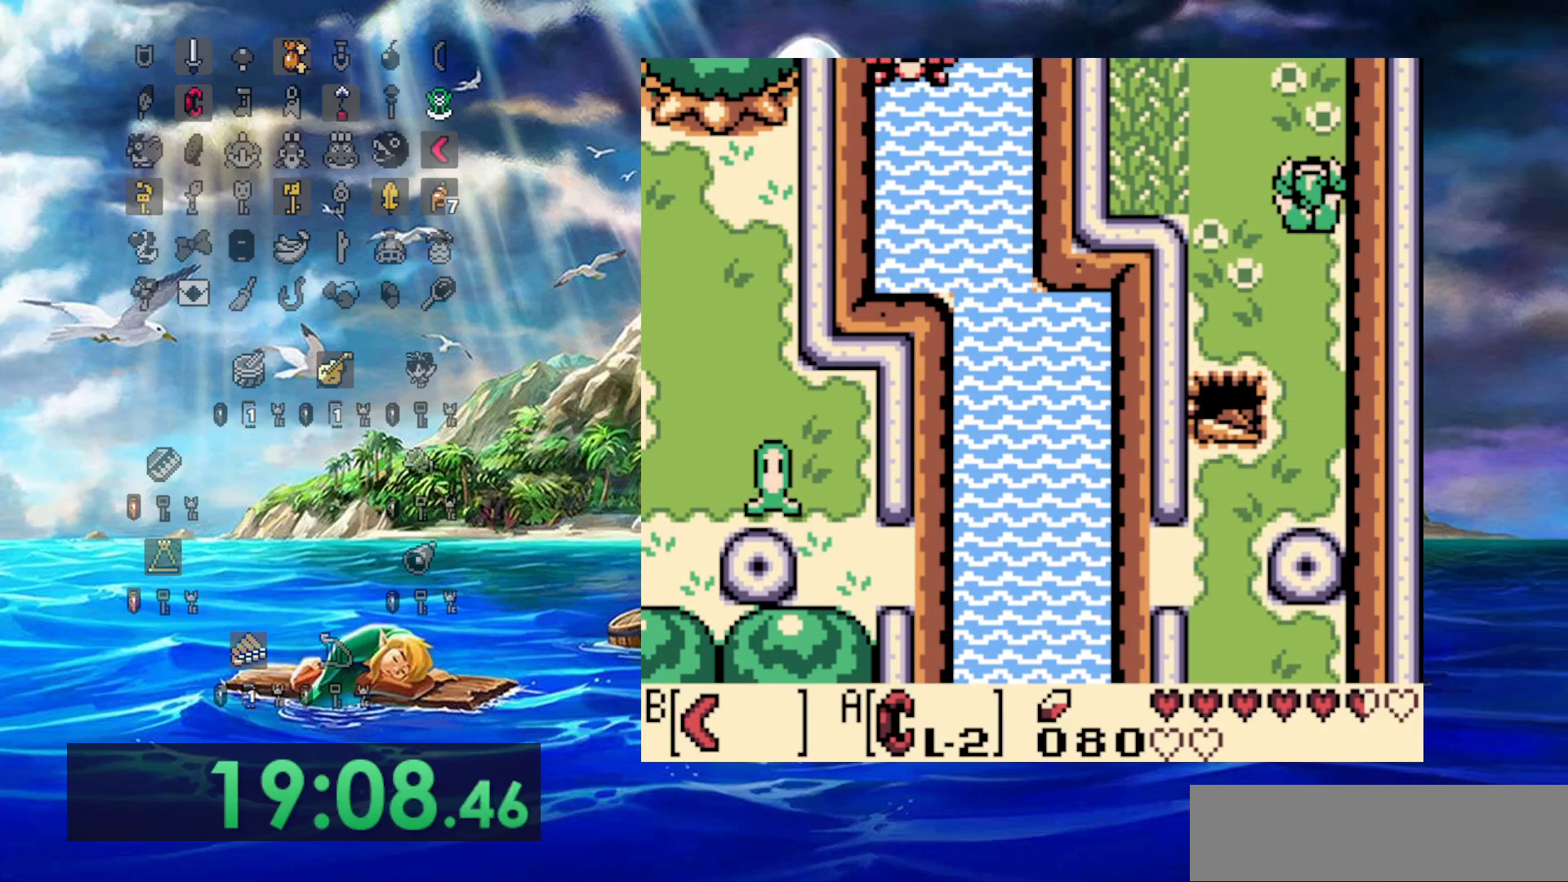
{"dt_ms": 500, "buttons": ["DPAD_UP"], "events": []}
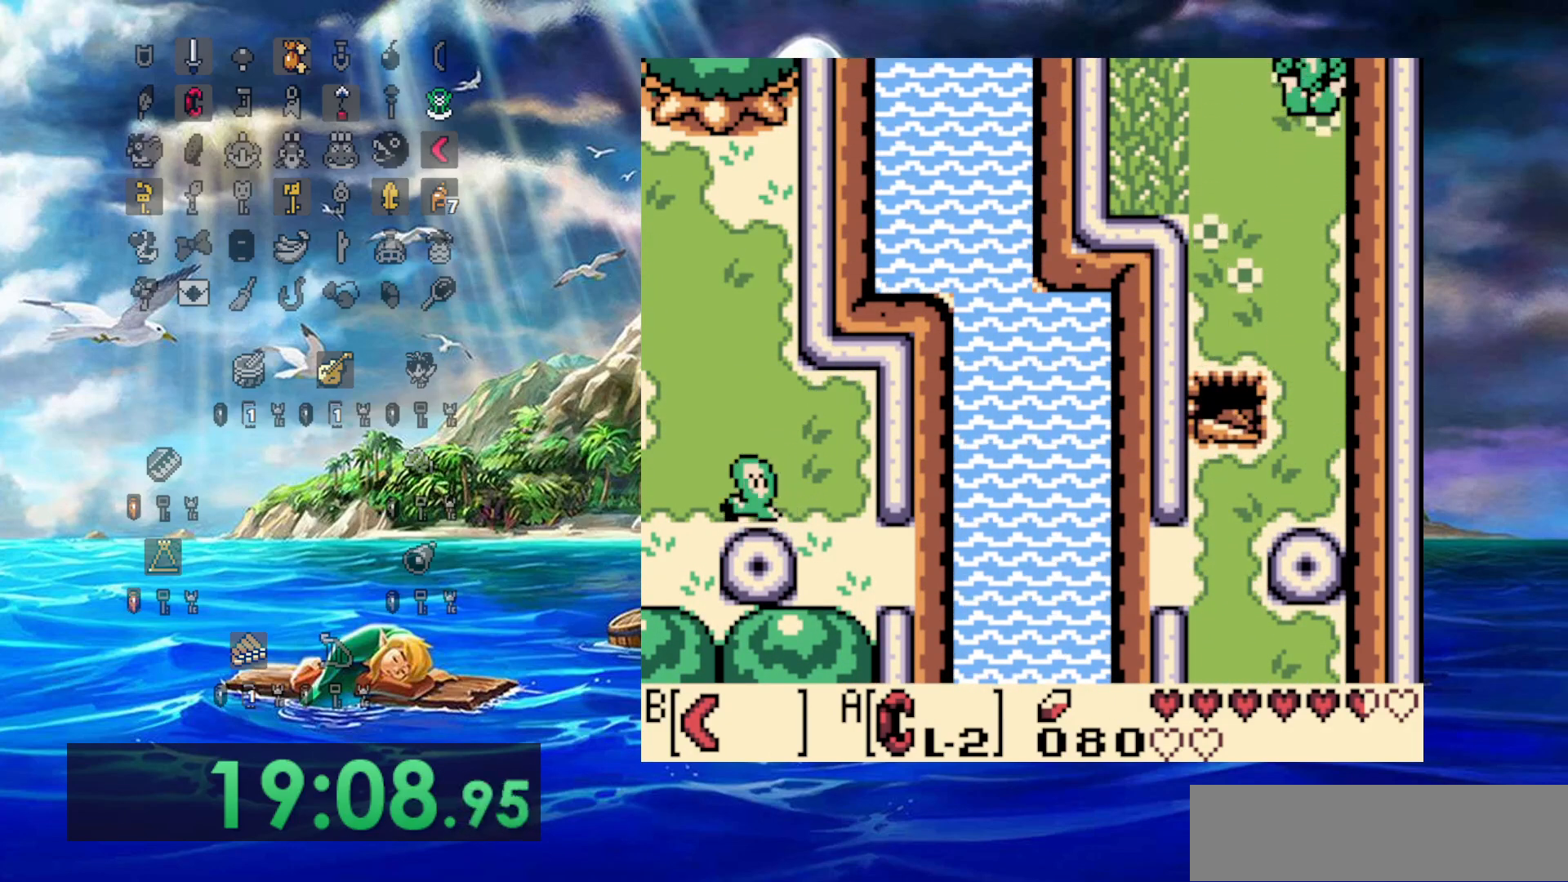
{"dt_ms": 500, "buttons": ["DPAD_UP"], "events": []}
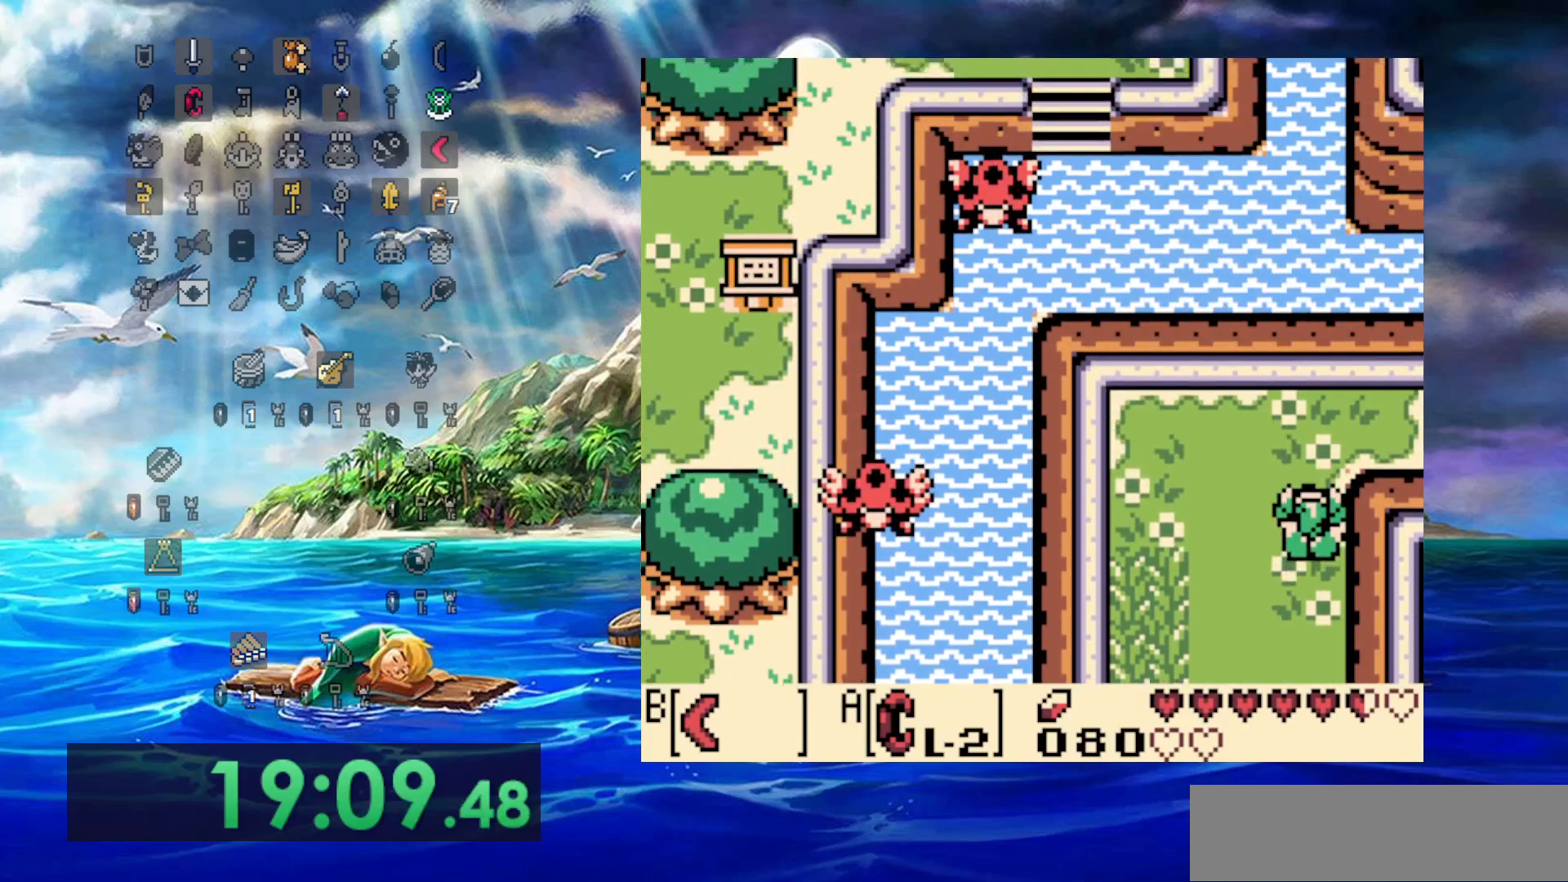
{"dt_ms": 500, "buttons": ["DPAD_RIGHT"], "events": [[383, "DPAD_RIGHT", "down"], [383, "DPAD_UP", "up"]]}
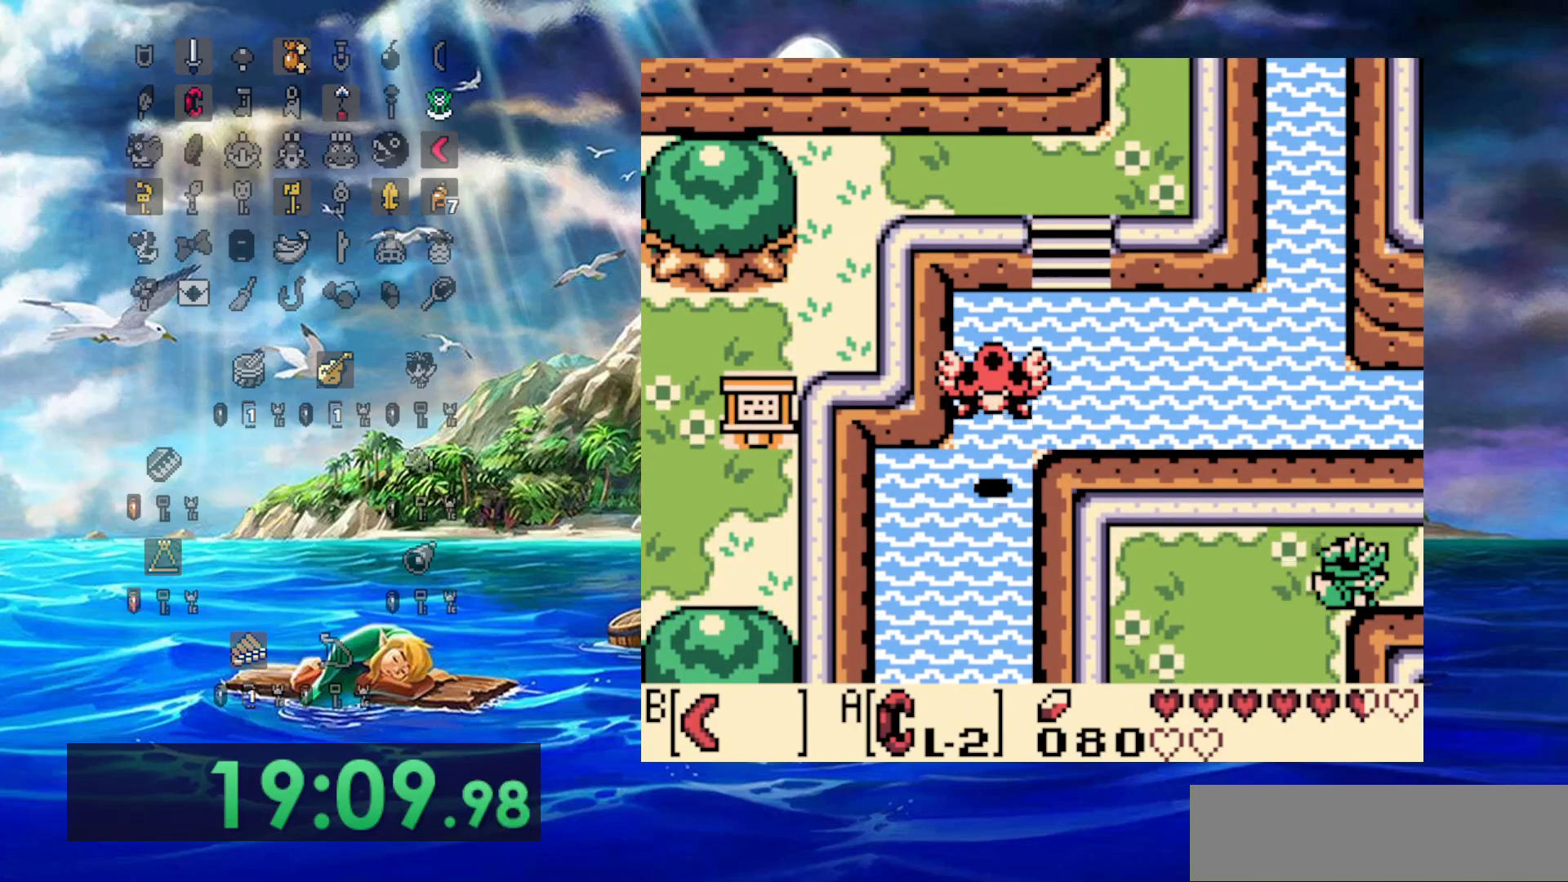
{"dt_ms": 500, "buttons": ["DPAD_RIGHT"], "events": []}
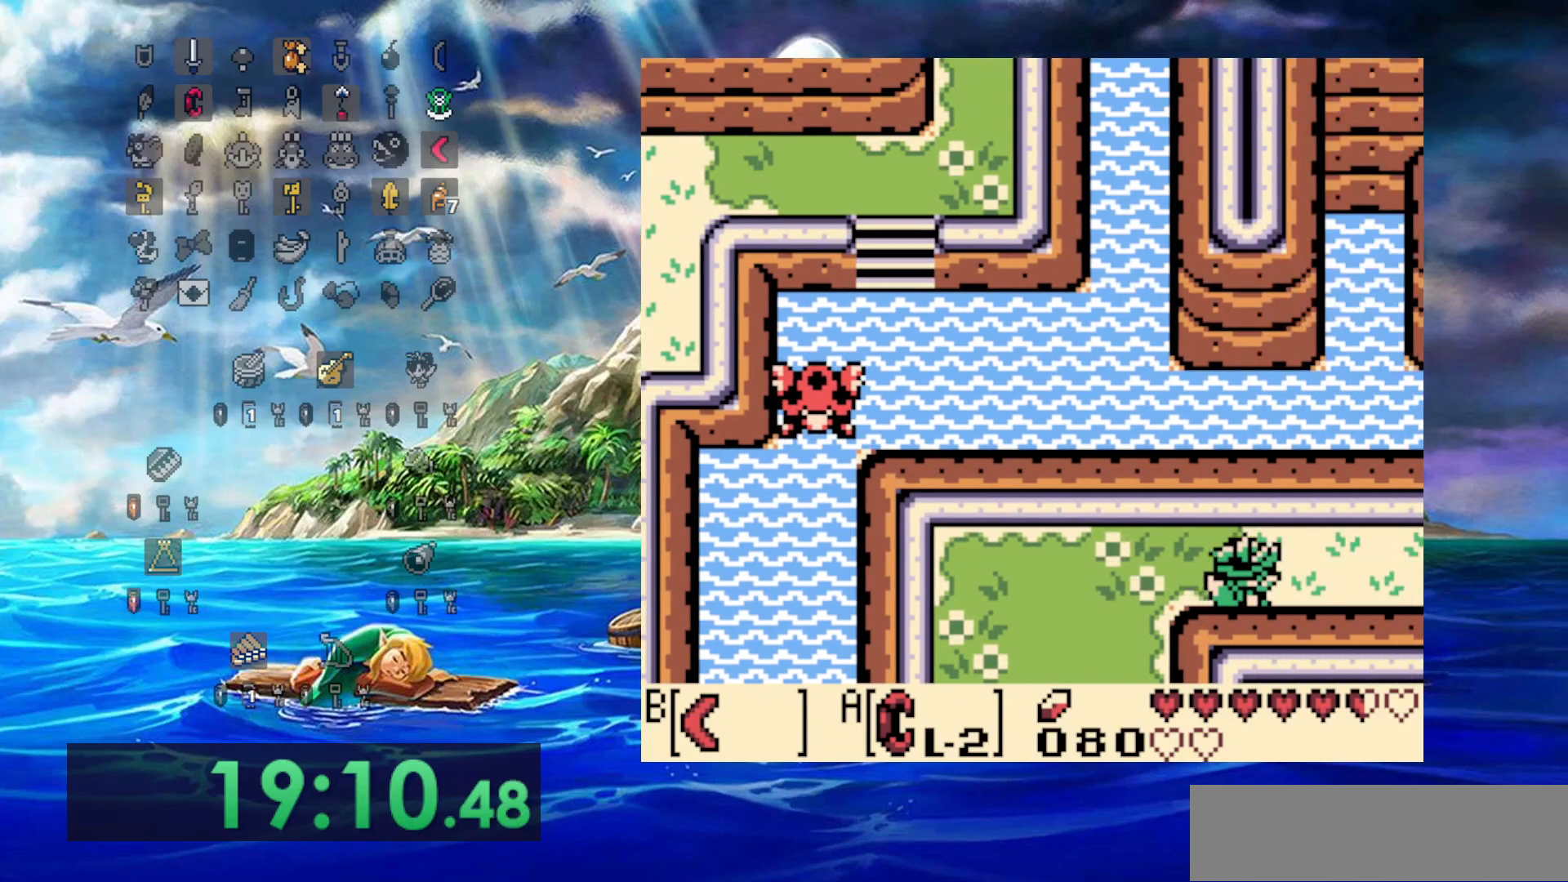
{"dt_ms": 500, "buttons": ["DPAD_RIGHT"], "events": []}
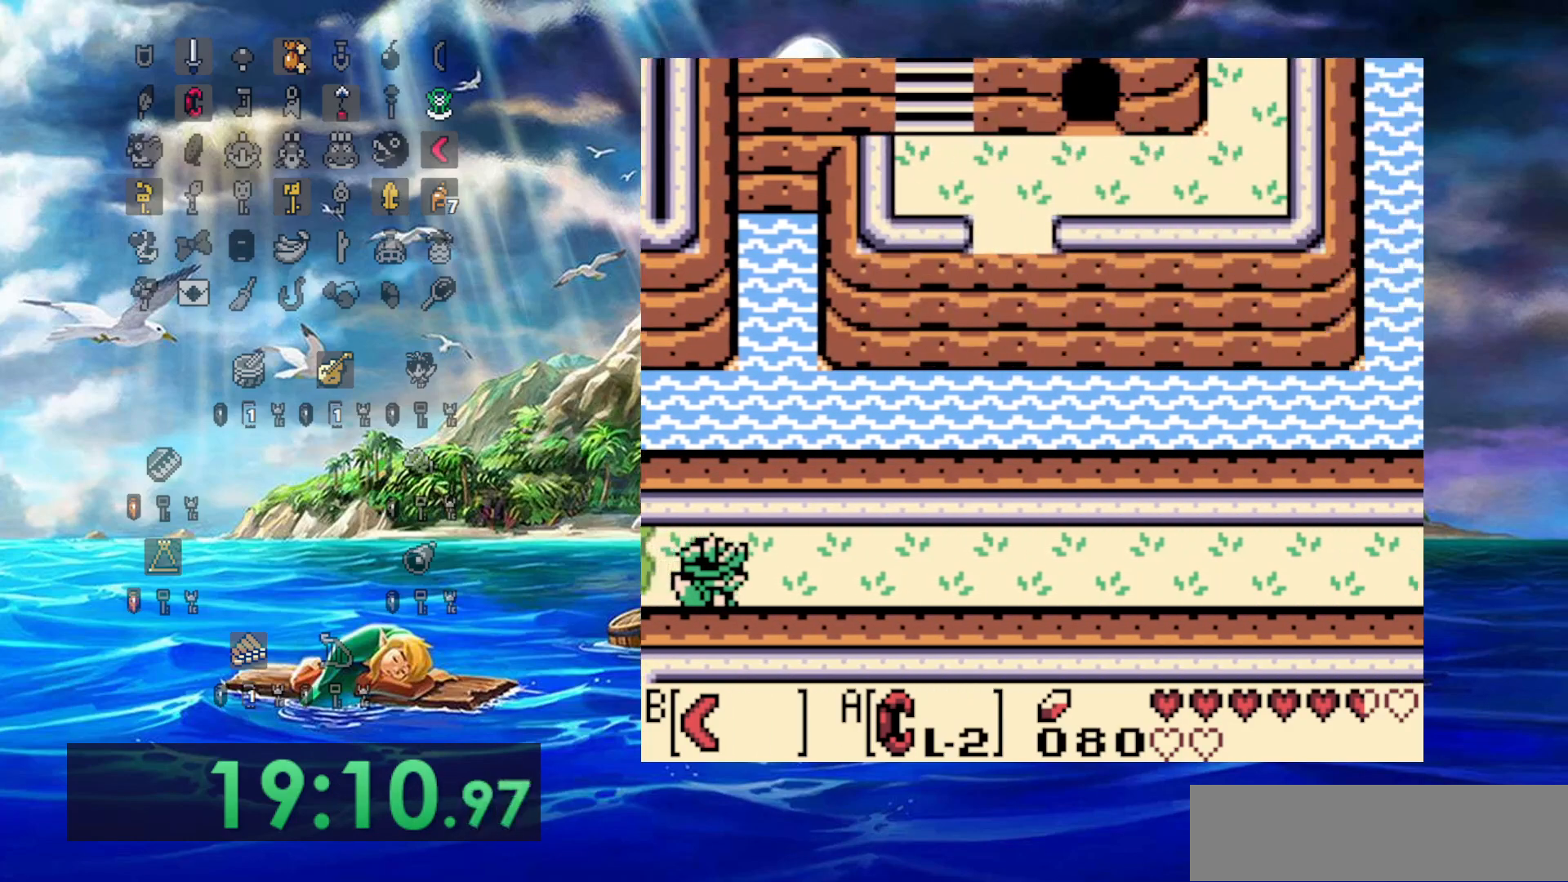
{"dt_ms": 500, "buttons": ["DPAD_RIGHT"], "events": []}
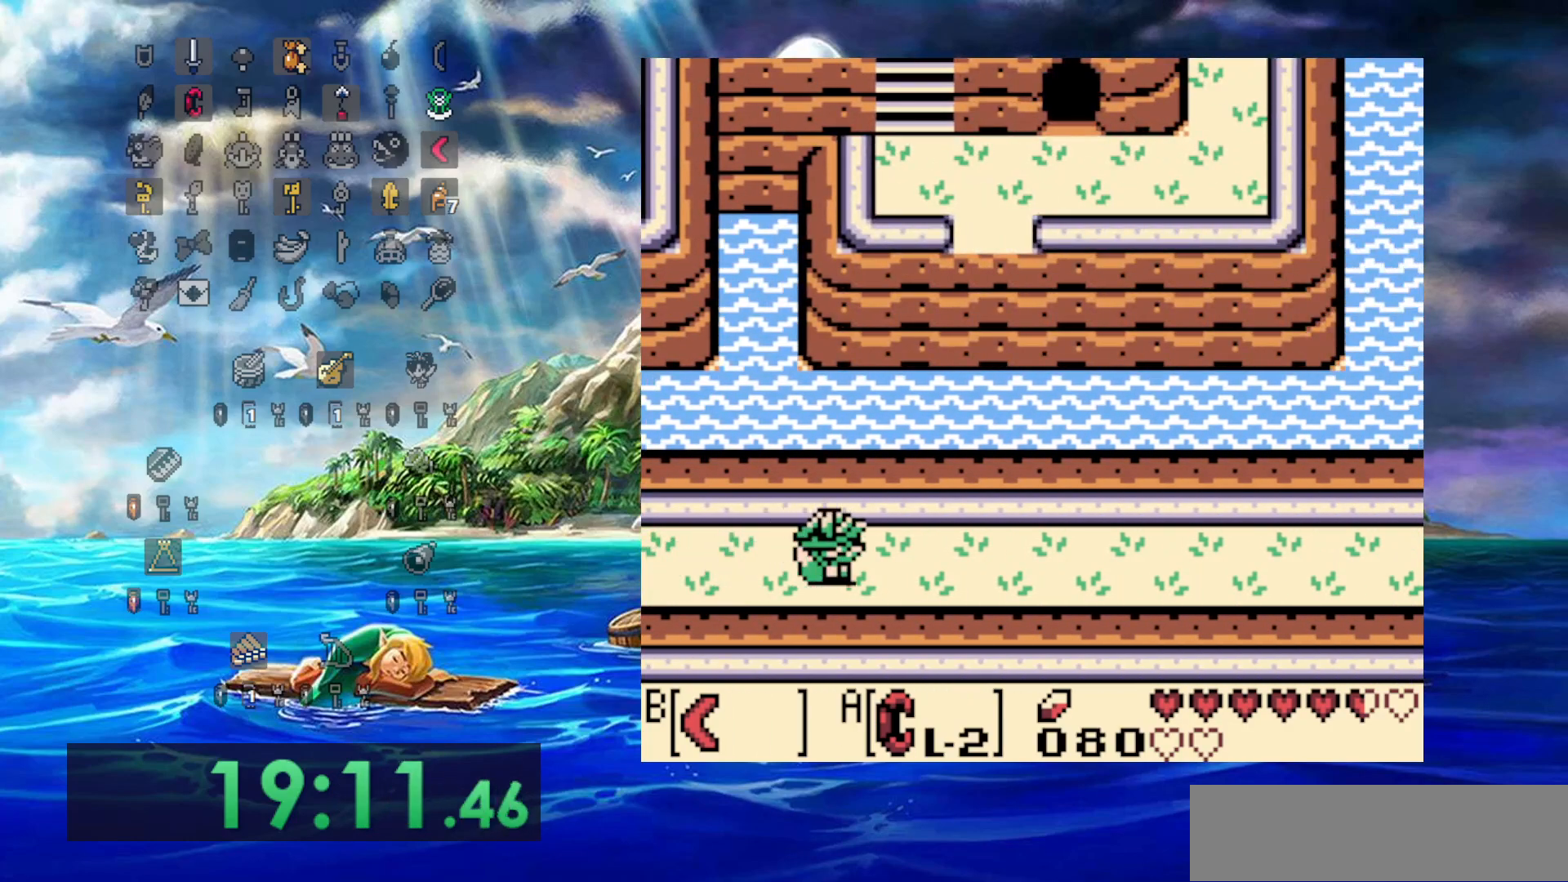
{"dt_ms": 500, "buttons": ["DPAD_RIGHT"], "events": []}
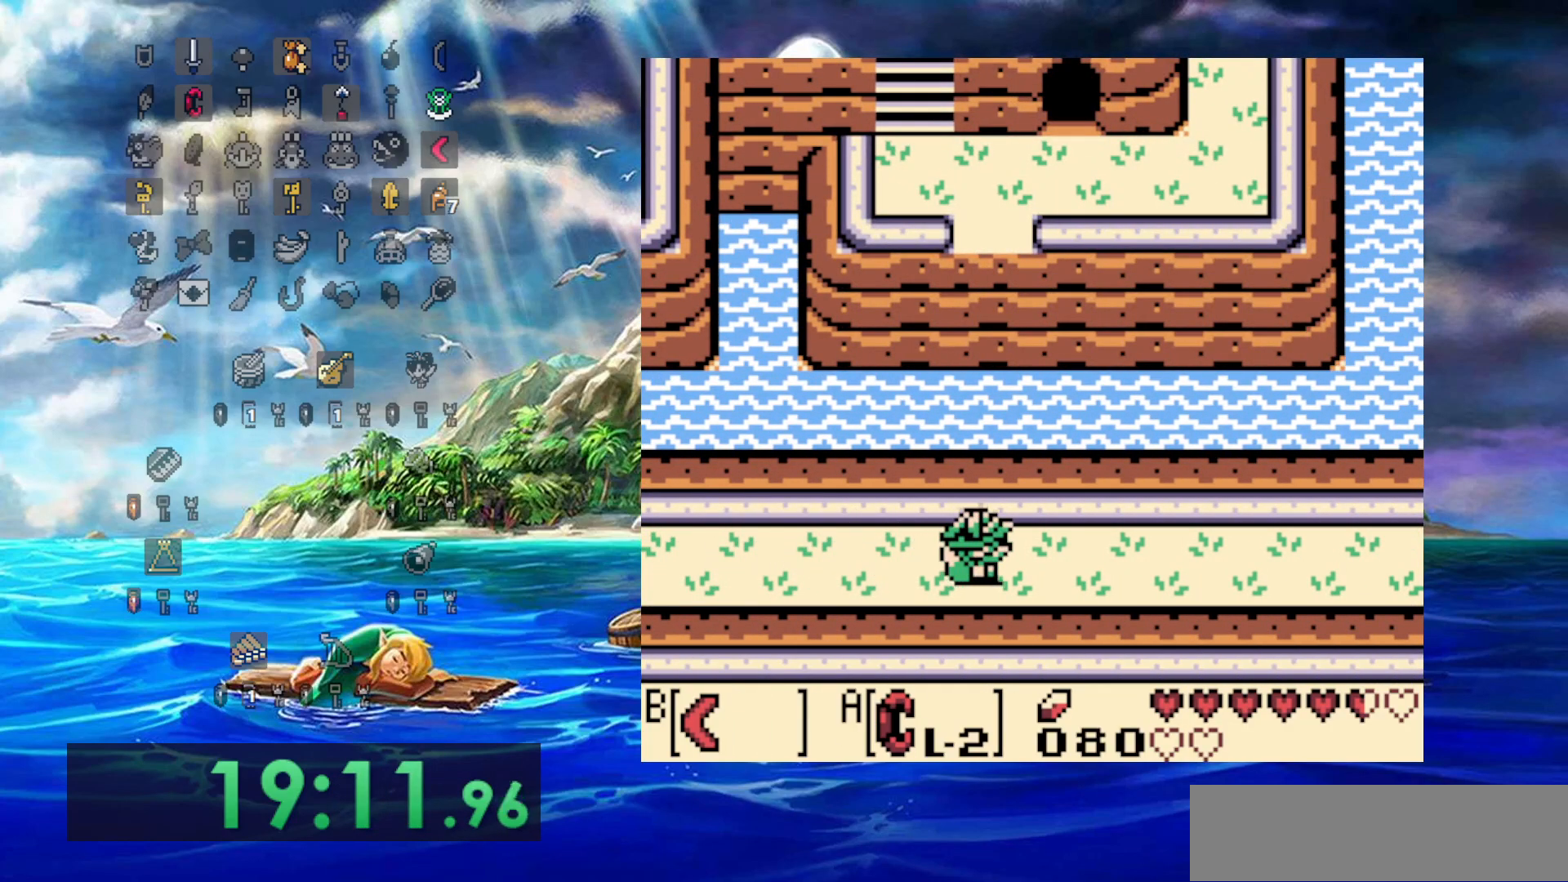
{"dt_ms": 500, "buttons": ["DPAD_RIGHT"], "events": []}
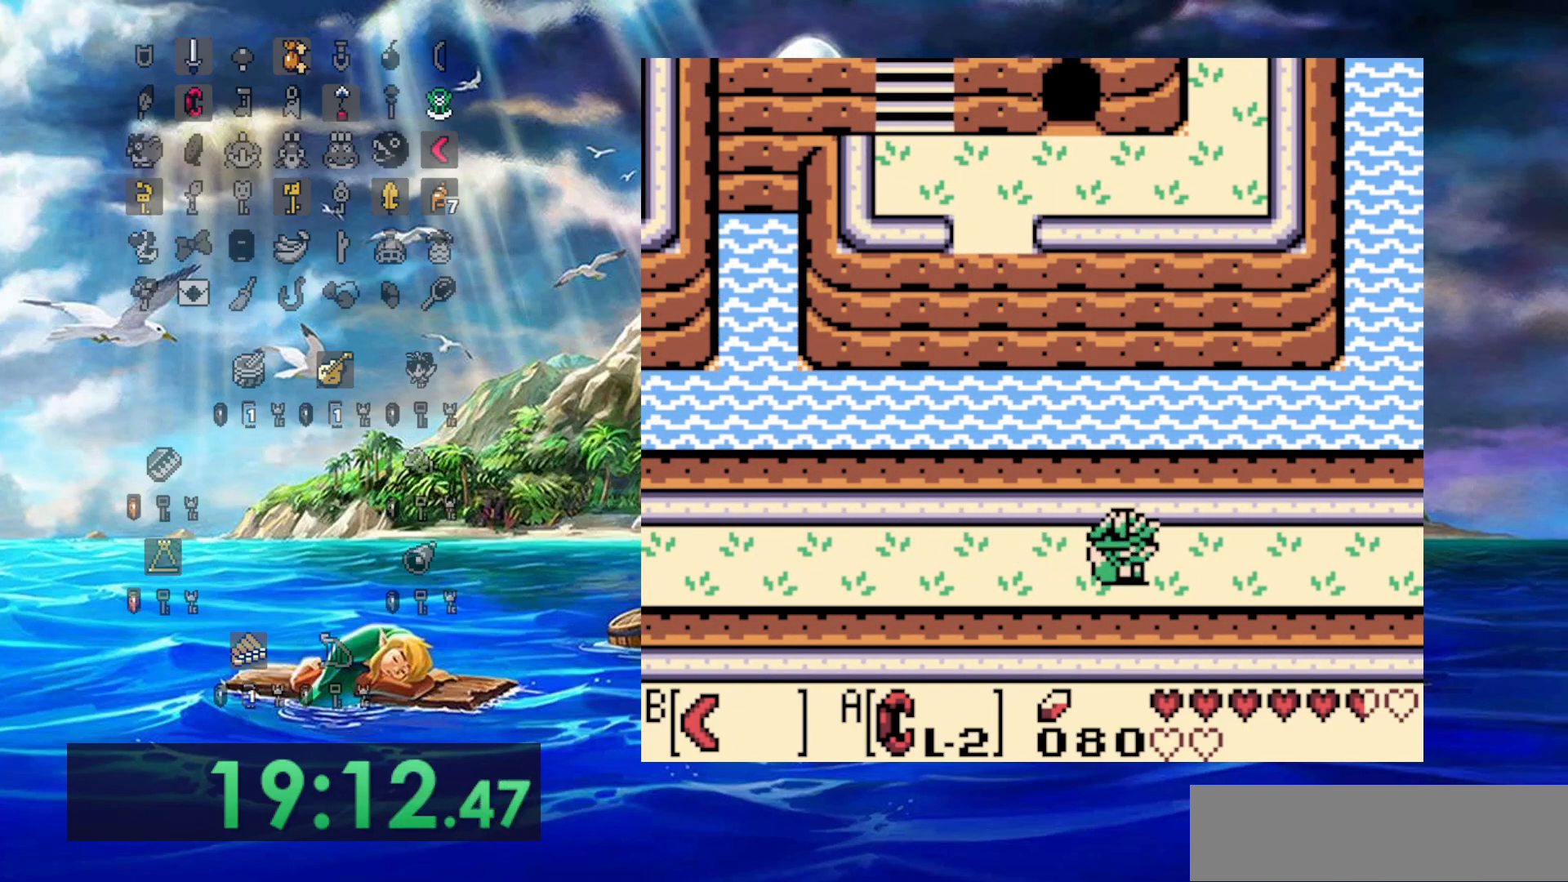
{"dt_ms": 500, "buttons": ["DPAD_RIGHT"], "events": []}
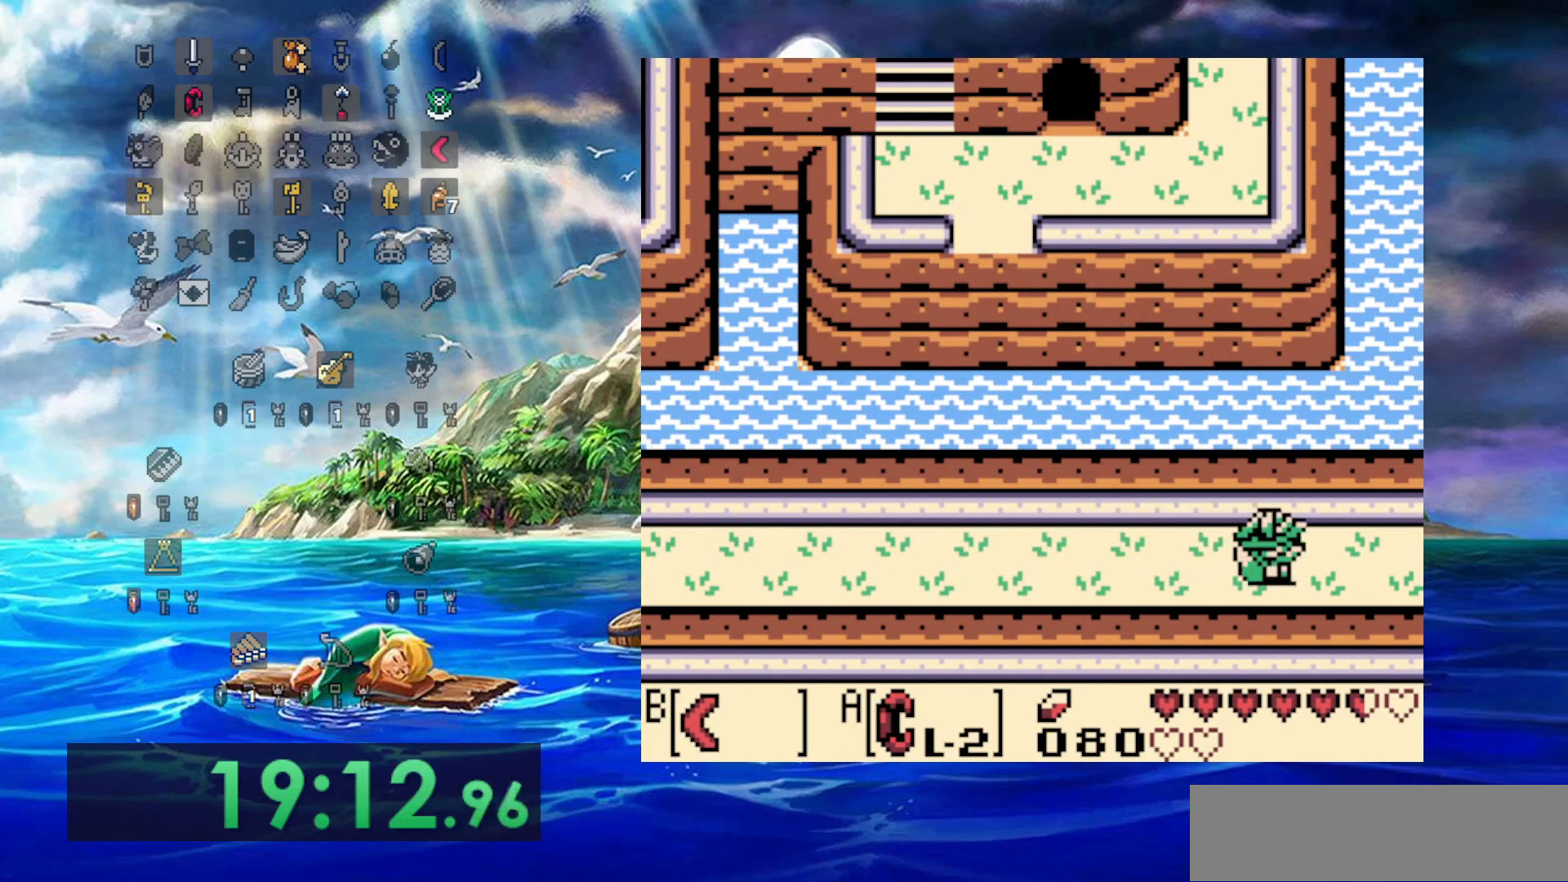
{"dt_ms": 500, "buttons": ["DPAD_RIGHT"], "events": []}
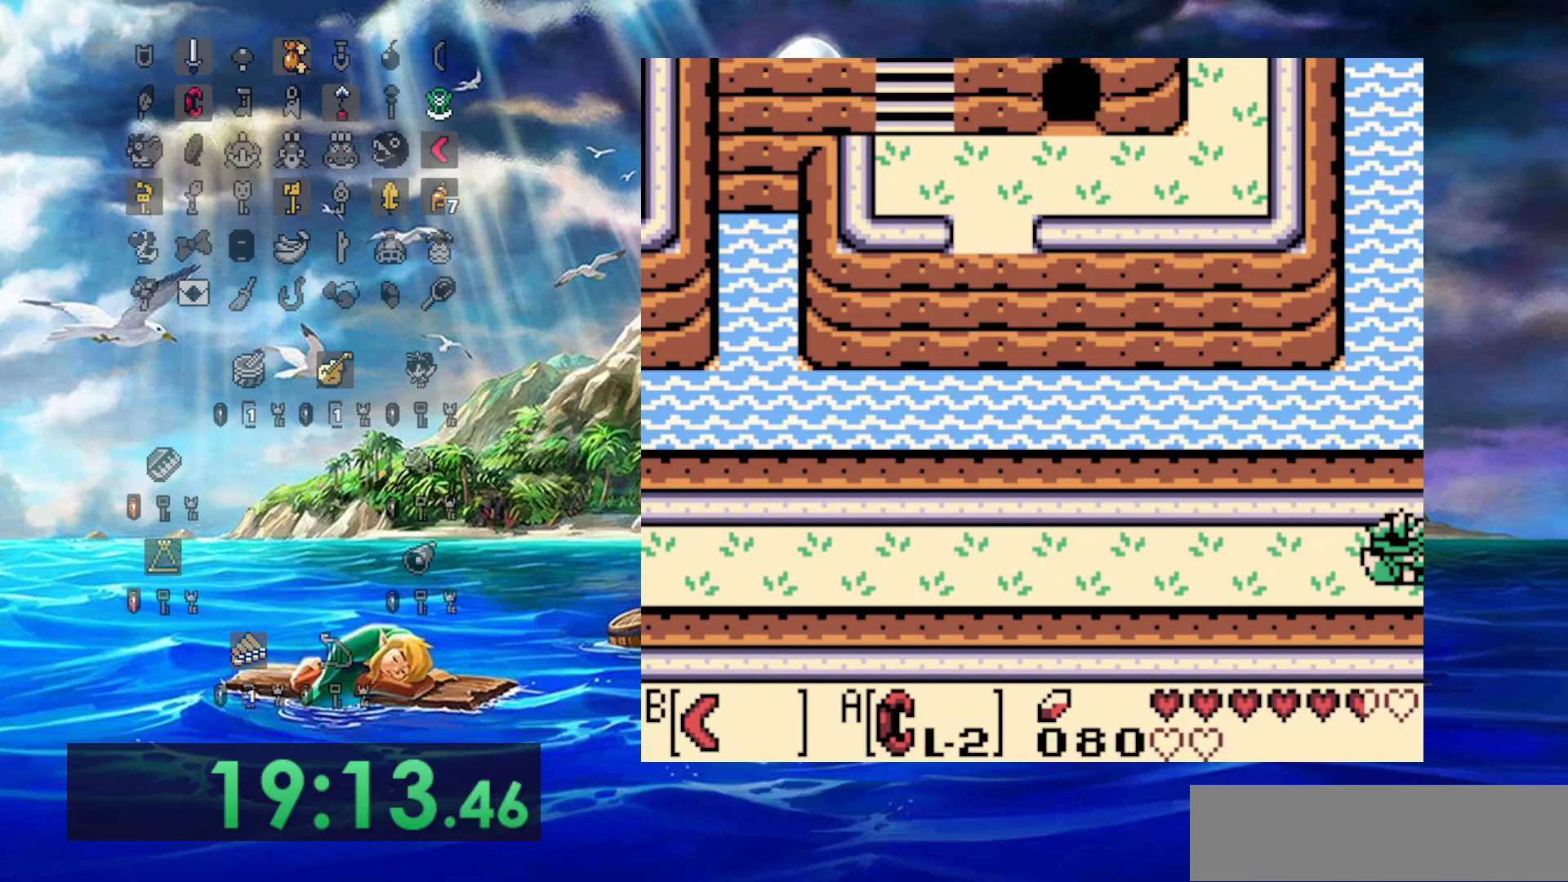
{"dt_ms": 500, "buttons": ["DPAD_RIGHT"], "events": []}
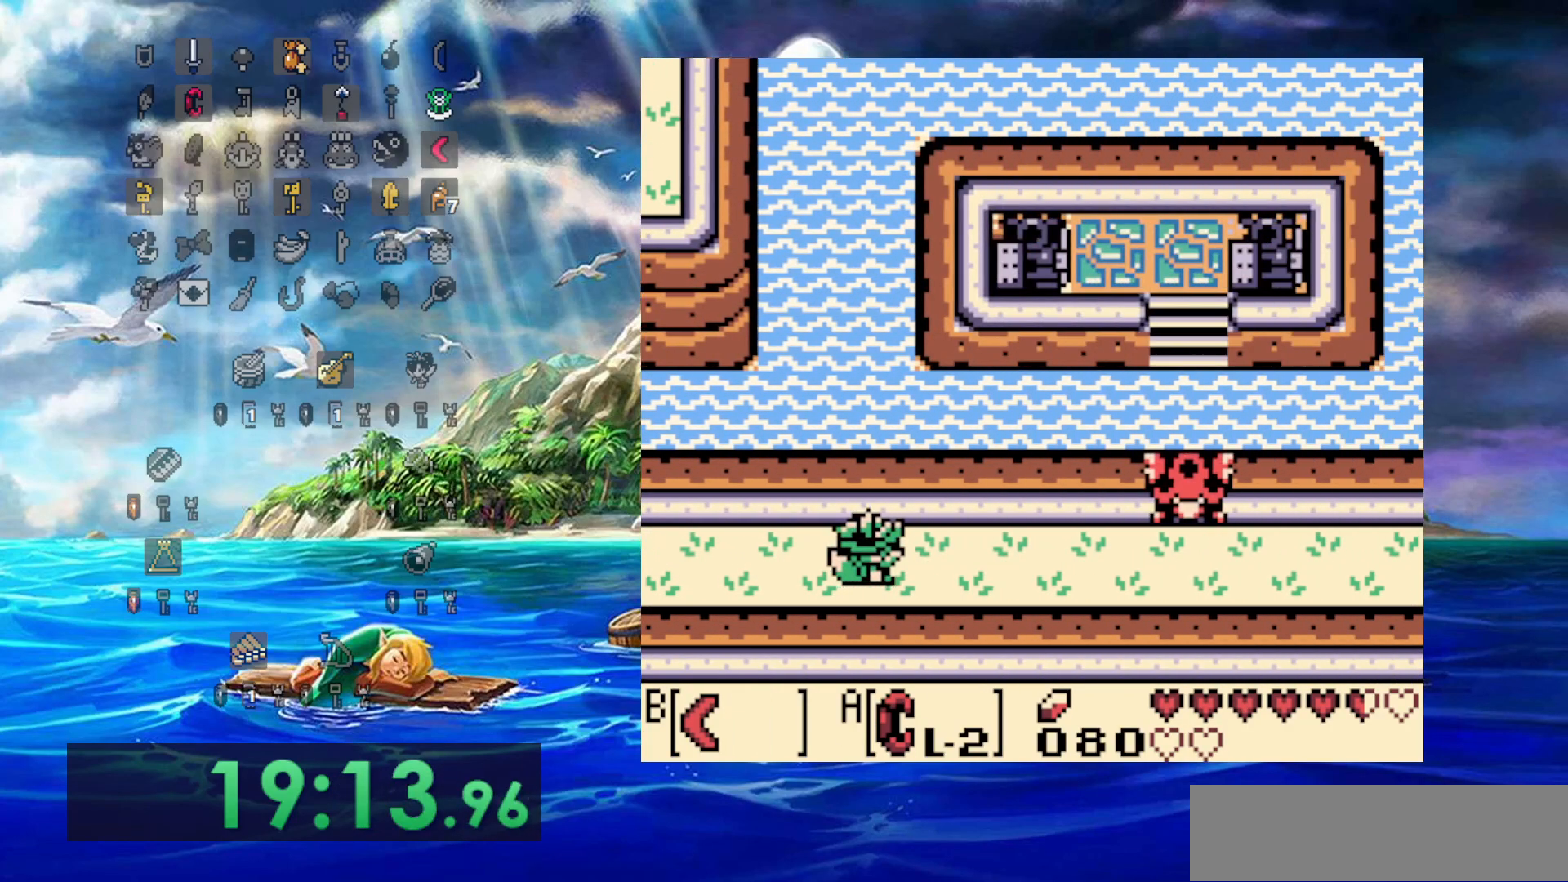
{"dt_ms": 500, "buttons": ["DPAD_RIGHT"], "events": []}
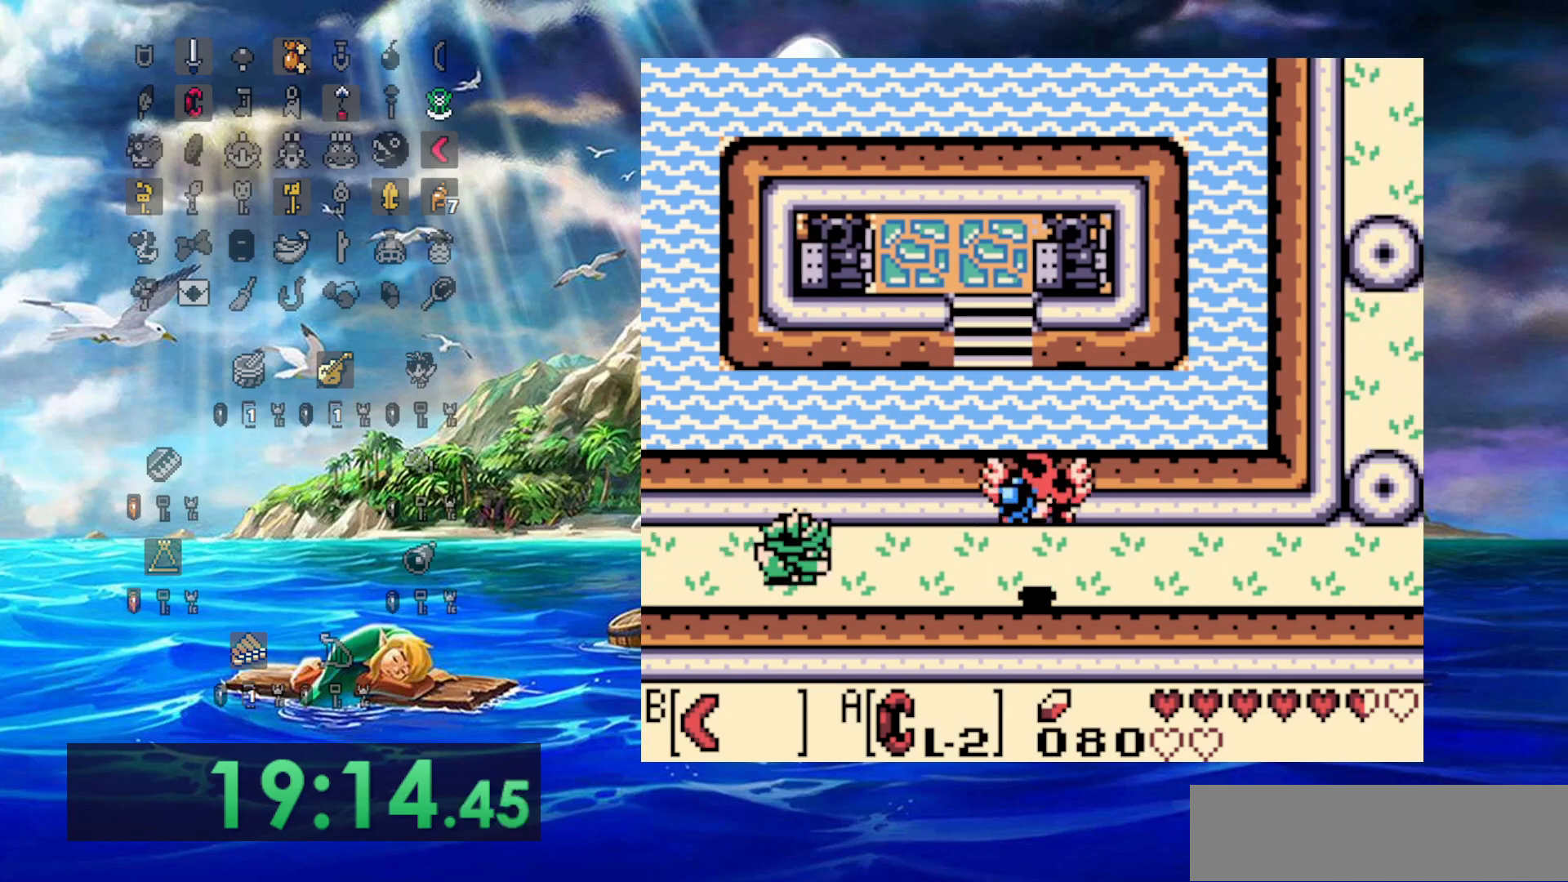
{"dt_ms": 500, "buttons": ["DPAD_RIGHT"], "events": []}
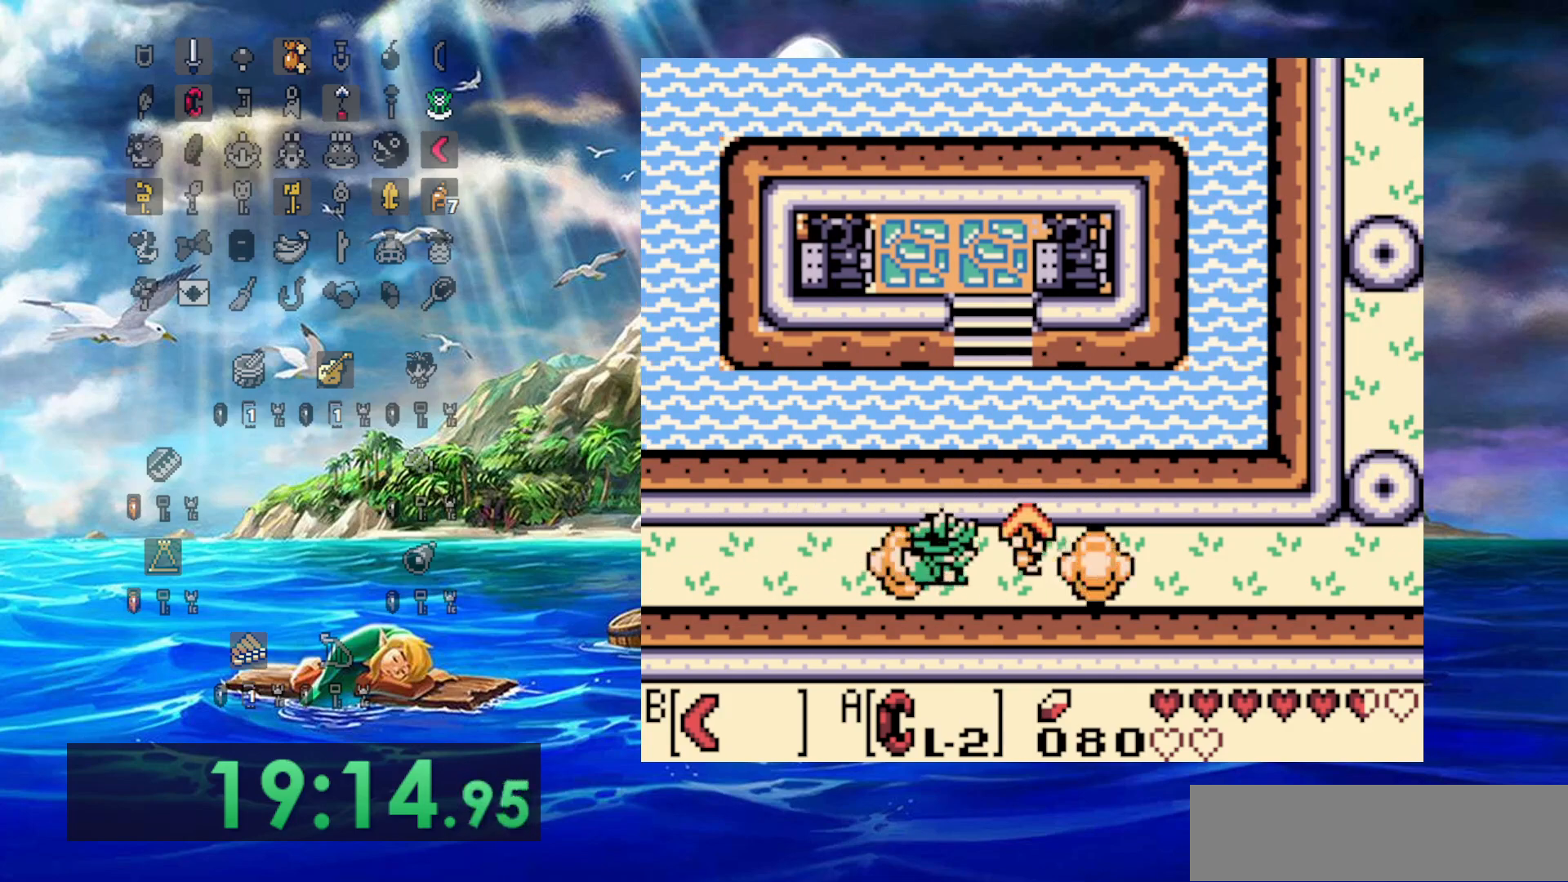
{"dt_ms": 500, "buttons": ["DPAD_RIGHT"], "events": []}
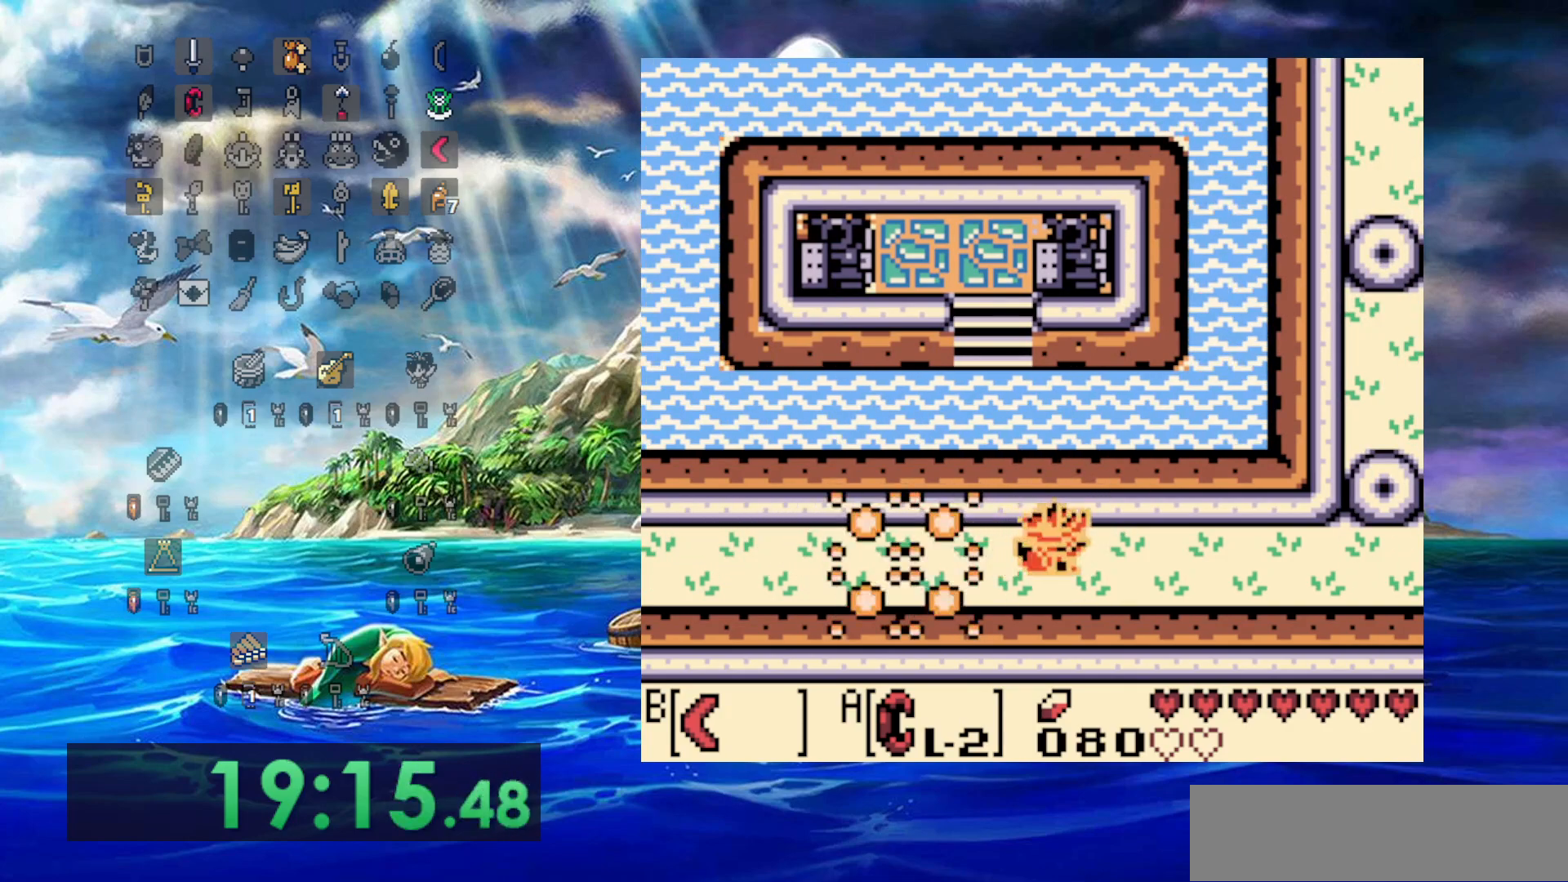
{"dt_ms": 500, "buttons": ["DPAD_RIGHT"], "events": []}
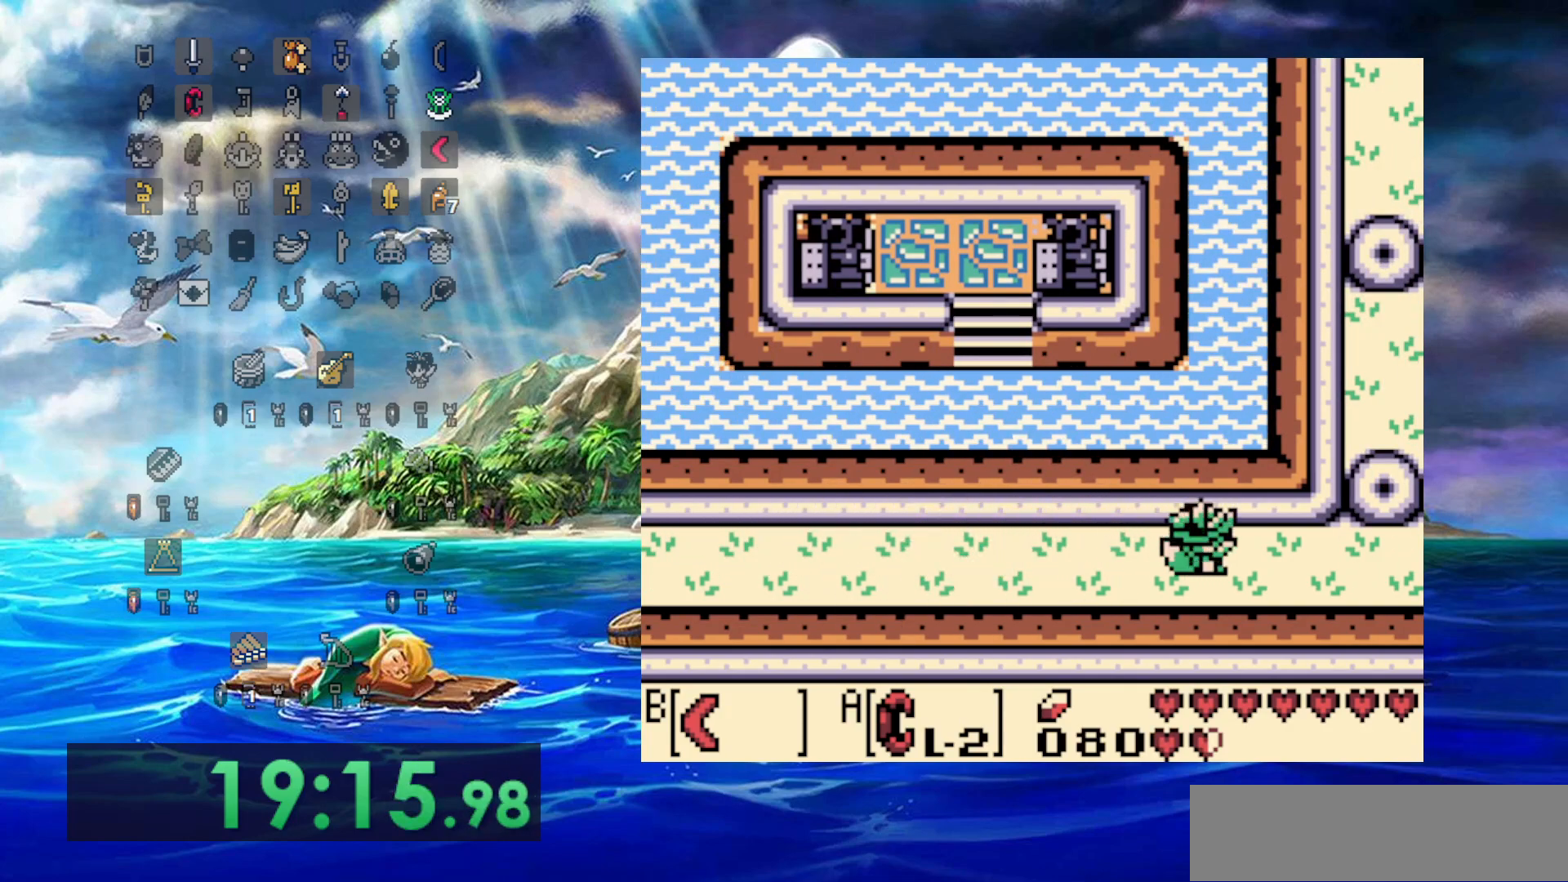
{"dt_ms": 500, "buttons": ["DPAD_RIGHT"], "events": []}
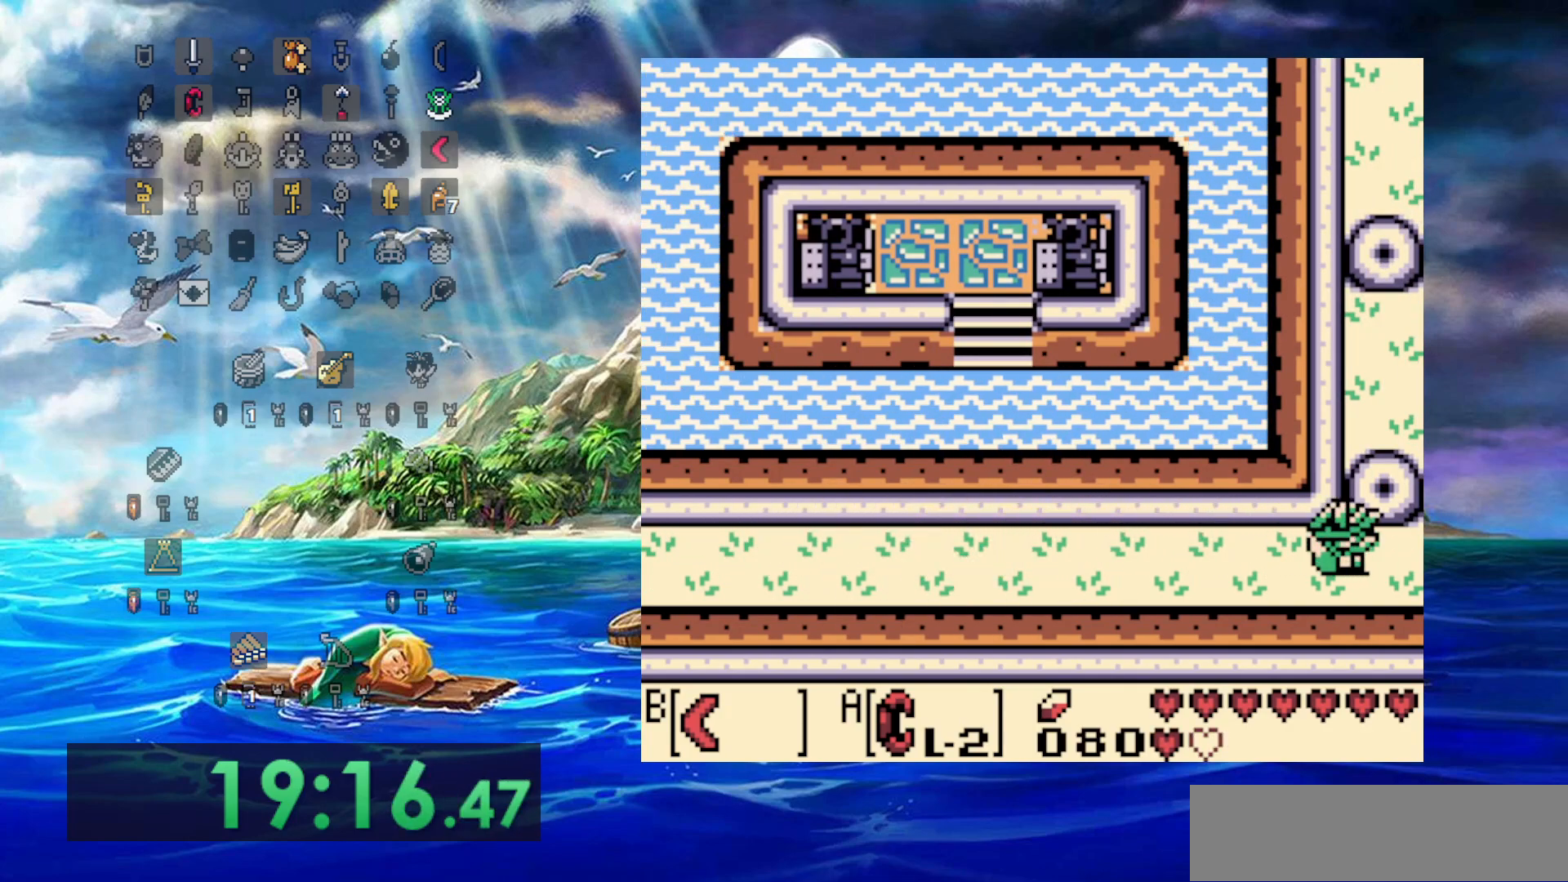
{"dt_ms": 500, "buttons": ["DPAD_RIGHT"], "events": []}
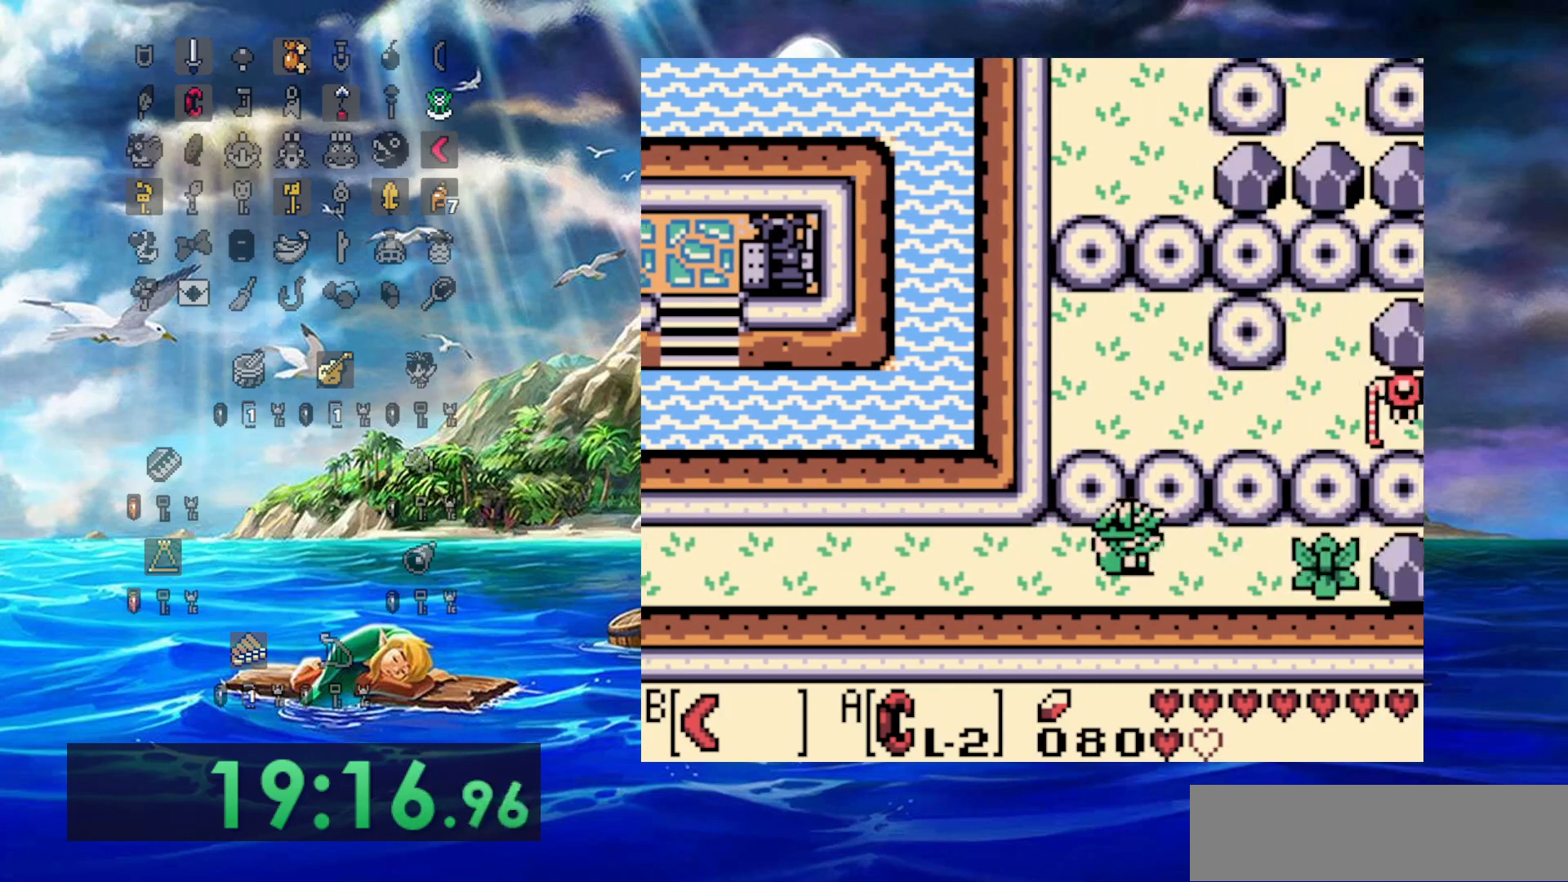
{"dt_ms": 500, "buttons": ["DPAD_RIGHT"], "events": []}
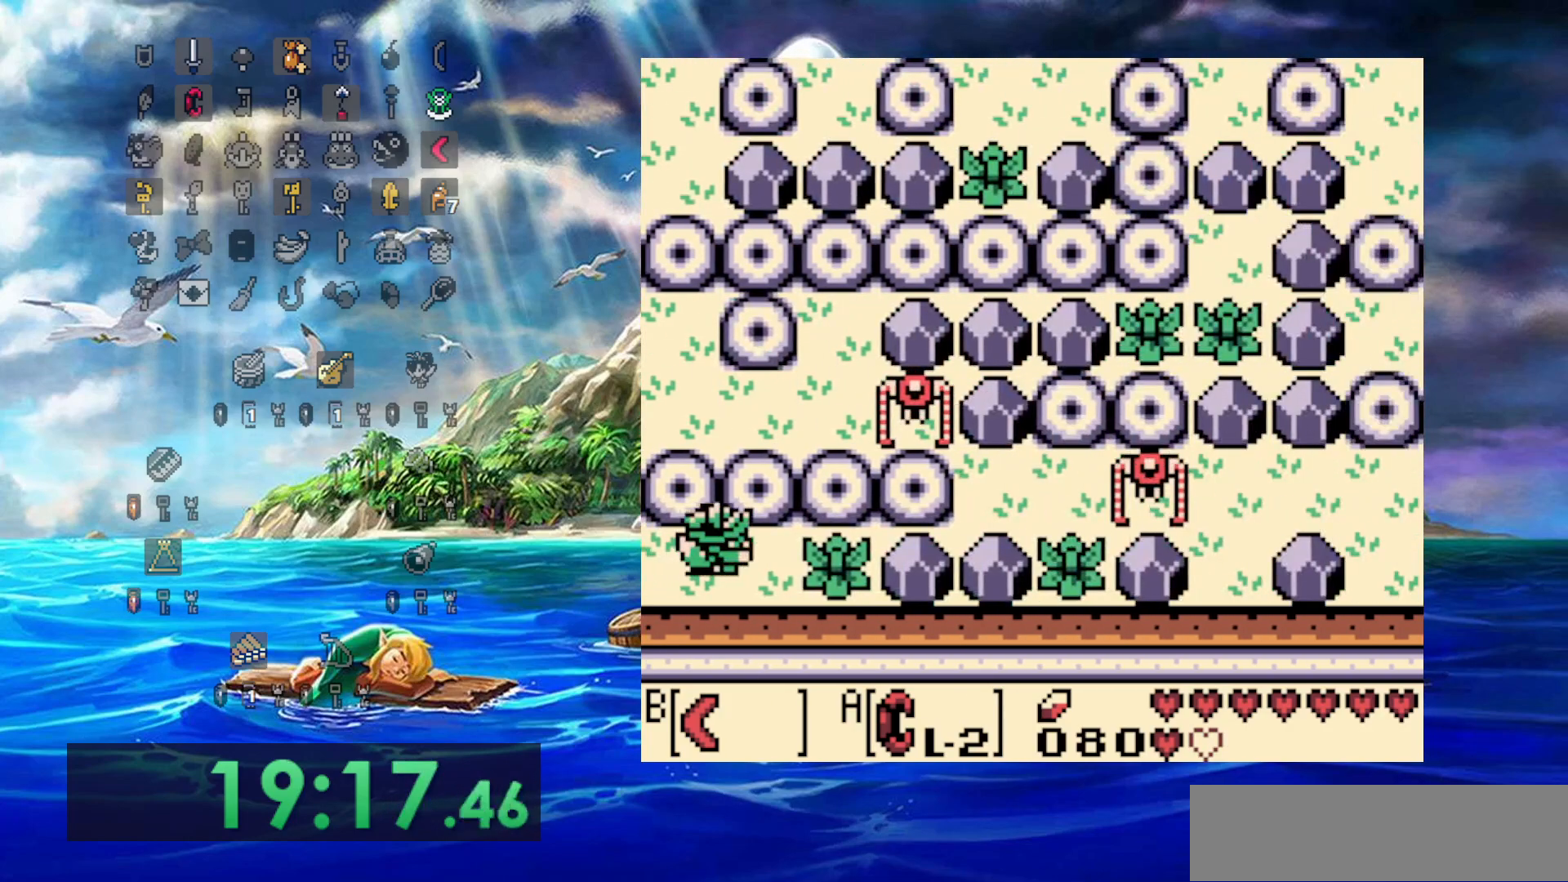
{"dt_ms": 500, "buttons": ["DPAD_RIGHT"], "events": []}
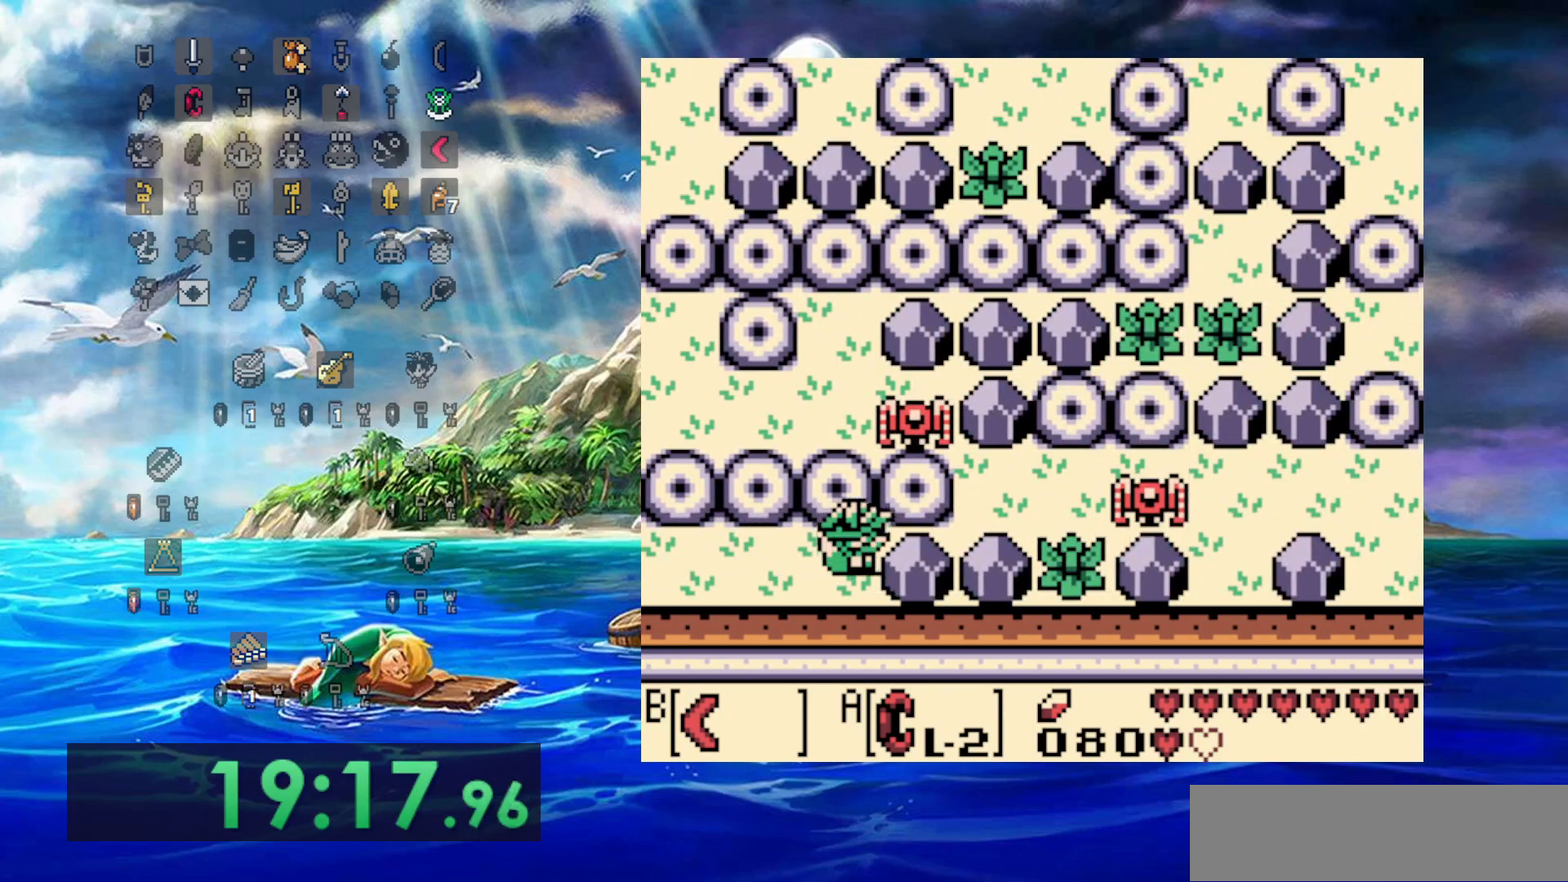
{"dt_ms": 500, "buttons": ["DPAD_RIGHT"], "events": [[50, "DPAD_LEFT", "down"], [50, "DPAD_RIGHT", "up"], [183, "DPAD_DOWN", "down"], [200, "DPAD_LEFT", "up"], [217, "DPAD_RIGHT", "down"], [250, "DPAD_DOWN", "up"]]}
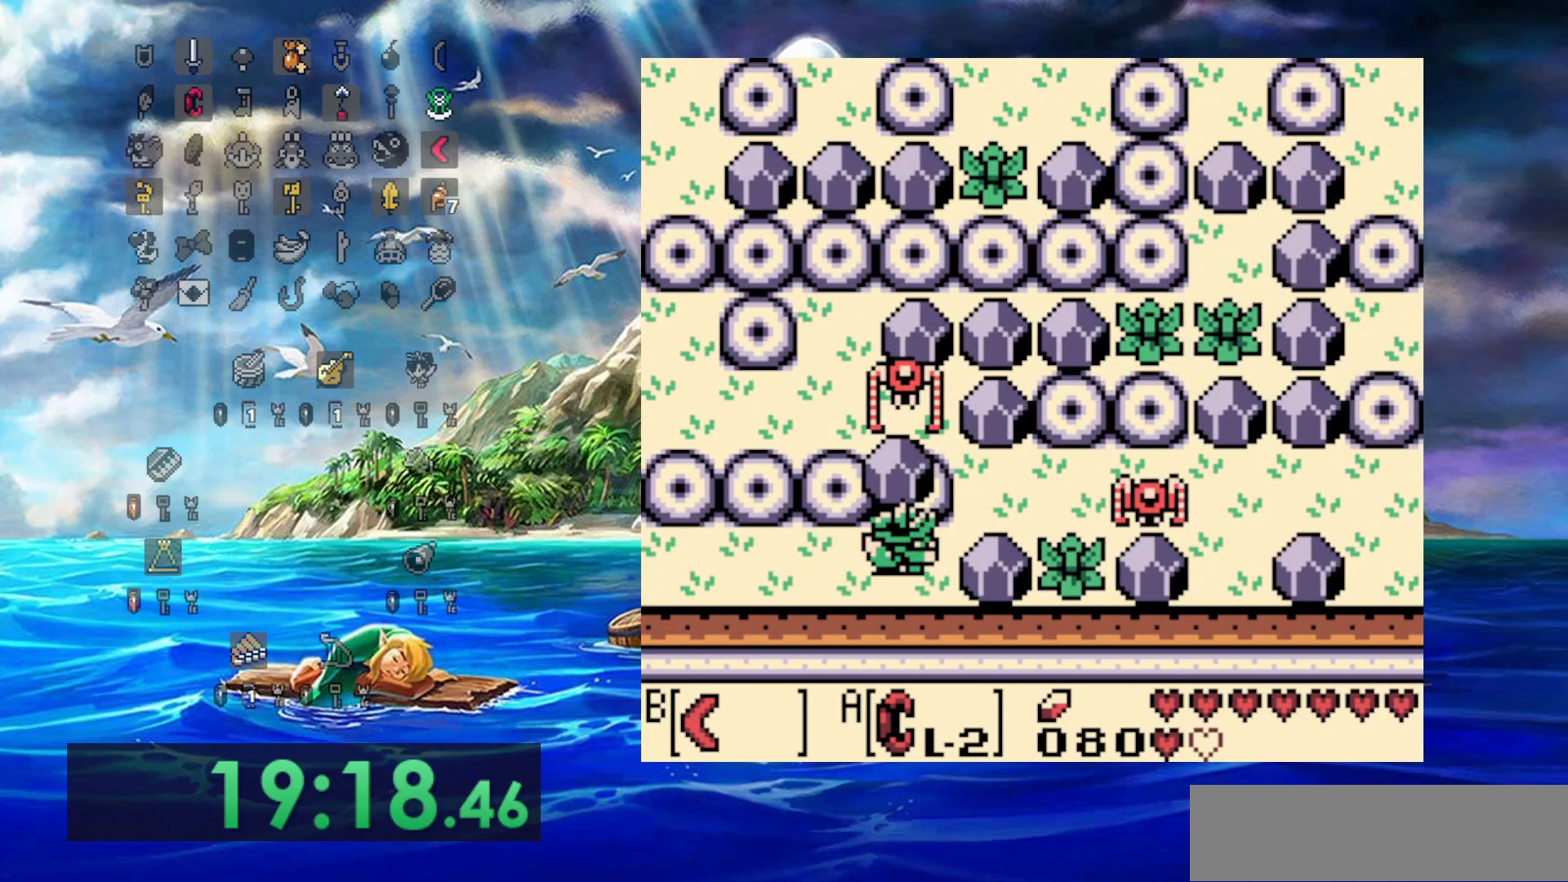
{"dt_ms": 1000, "buttons": ["DPAD_RIGHT"], "events": [[167, "DPAD_DOWN", "down"], [167, "DPAD_RIGHT", "up"], [217, "DPAD_DOWN", "up"], [217, "DPAD_LEFT", "down"], [383, "DPAD_LEFT", "up"], [383, "DPAD_RIGHT", "down"], [400, "DPAD_UP", "down"], [817, "DPAD_UP", "up"]]}
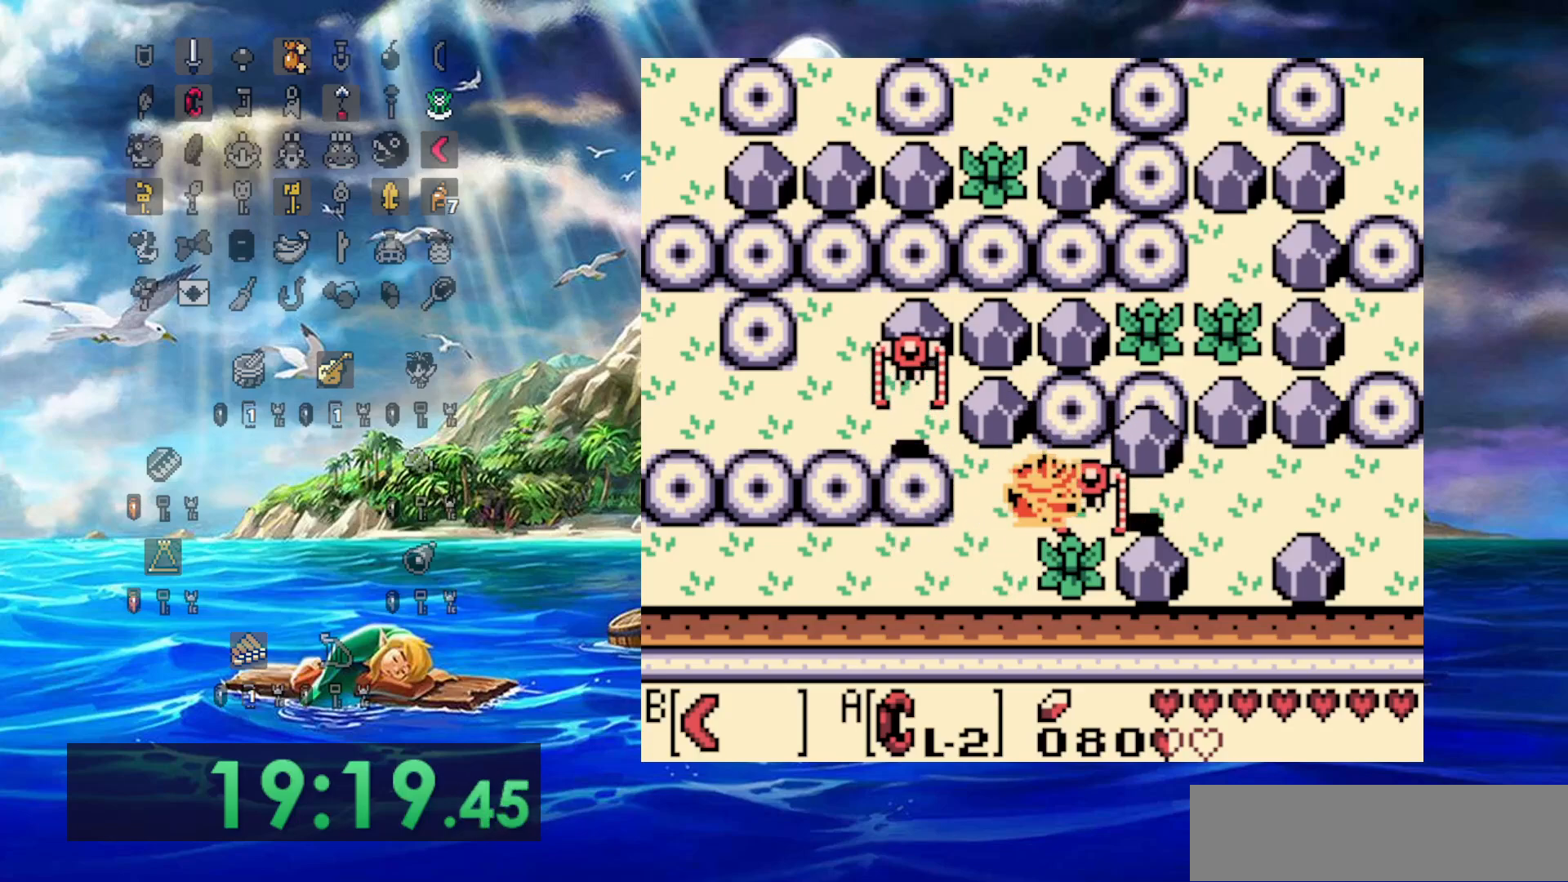
{"dt_ms": 500, "buttons": ["DPAD_RIGHT"], "events": []}